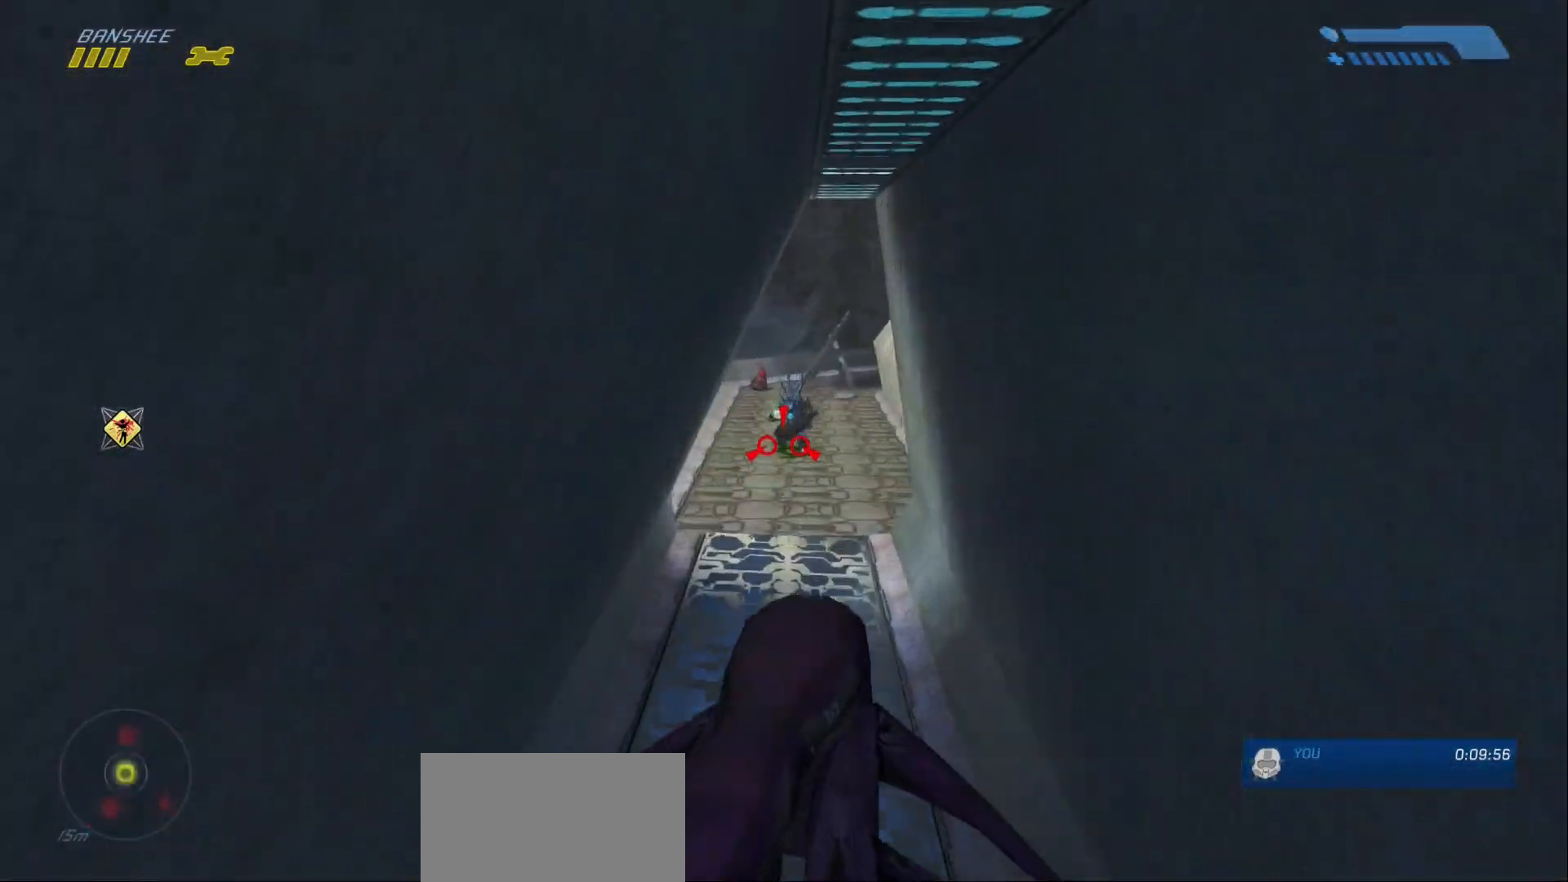
Gameplay with keyboard and mouse; each line is a JSON object with the keys and mouse buttons held at the frame after it. "events" lists presses ("down") and releases ("up") of "1", "2", "a", "alt", "c", "caps_lock", "ctrl", "d", "e", "escape", "f", "g", "q", "r", "s", "shift", "space", "tab", "v", "w", "x", "z", "mouse_left", "mouse_right", "mouse_mb4" and "mouse_mb5" between this image and that frame as [ms after this image, input, new state], when the widget could be followed in between. "mouse_left", "mouse_right", "mouse_mb4", "mouse_mb5" = the "left", "right", "mb4", "mb5" buttons of the "mouse" list. No other keys are recorded. Not read: mouse_move.
{"keys": ["w"], "mouse": [], "events": []}
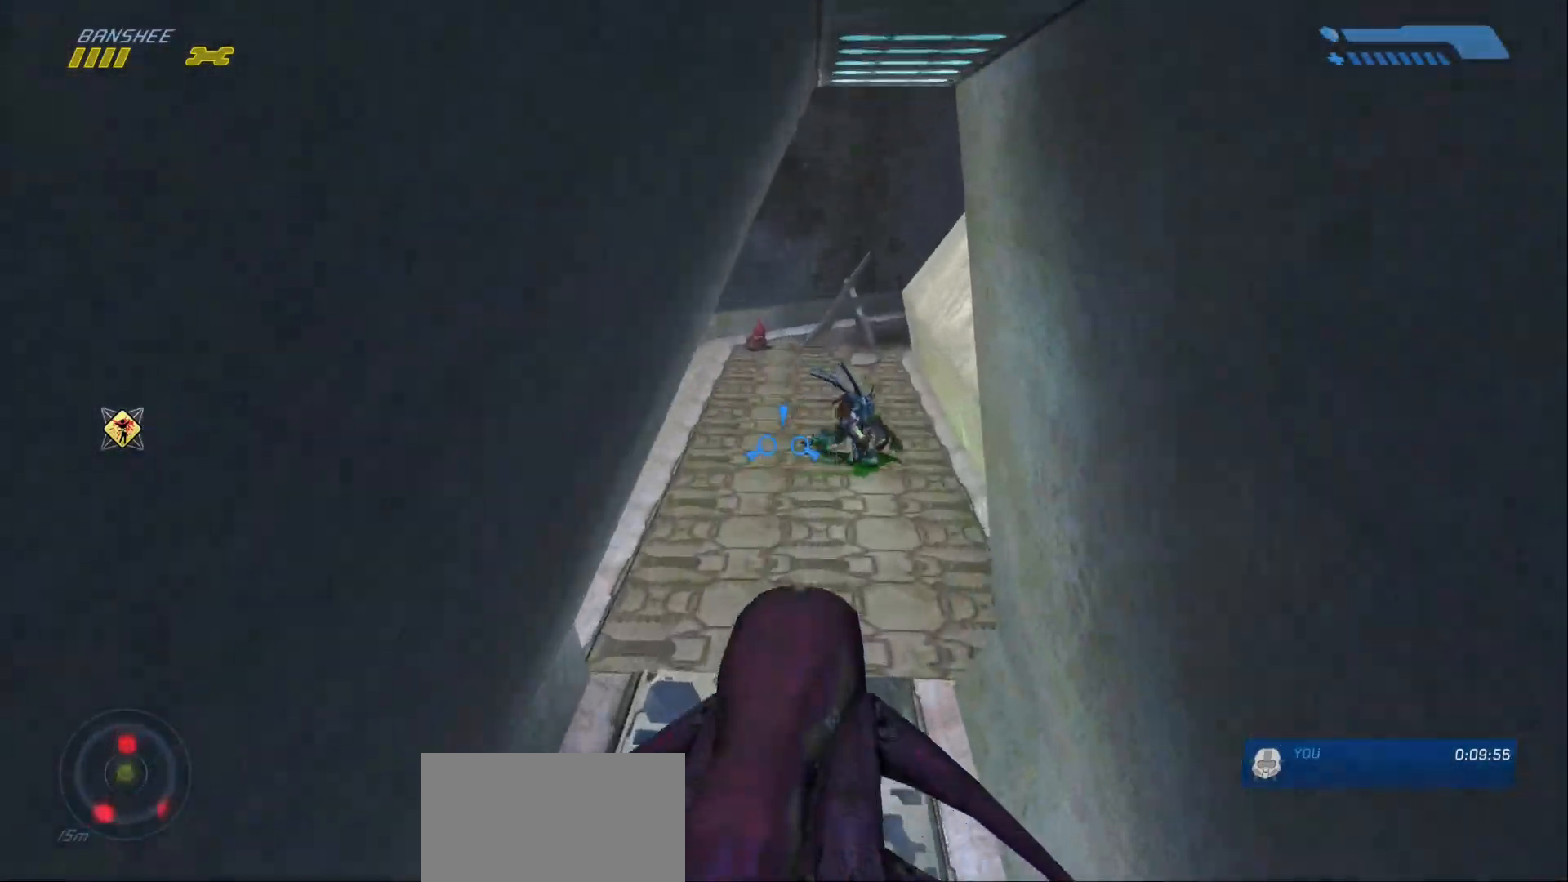
{"keys": ["w"], "mouse": [], "events": []}
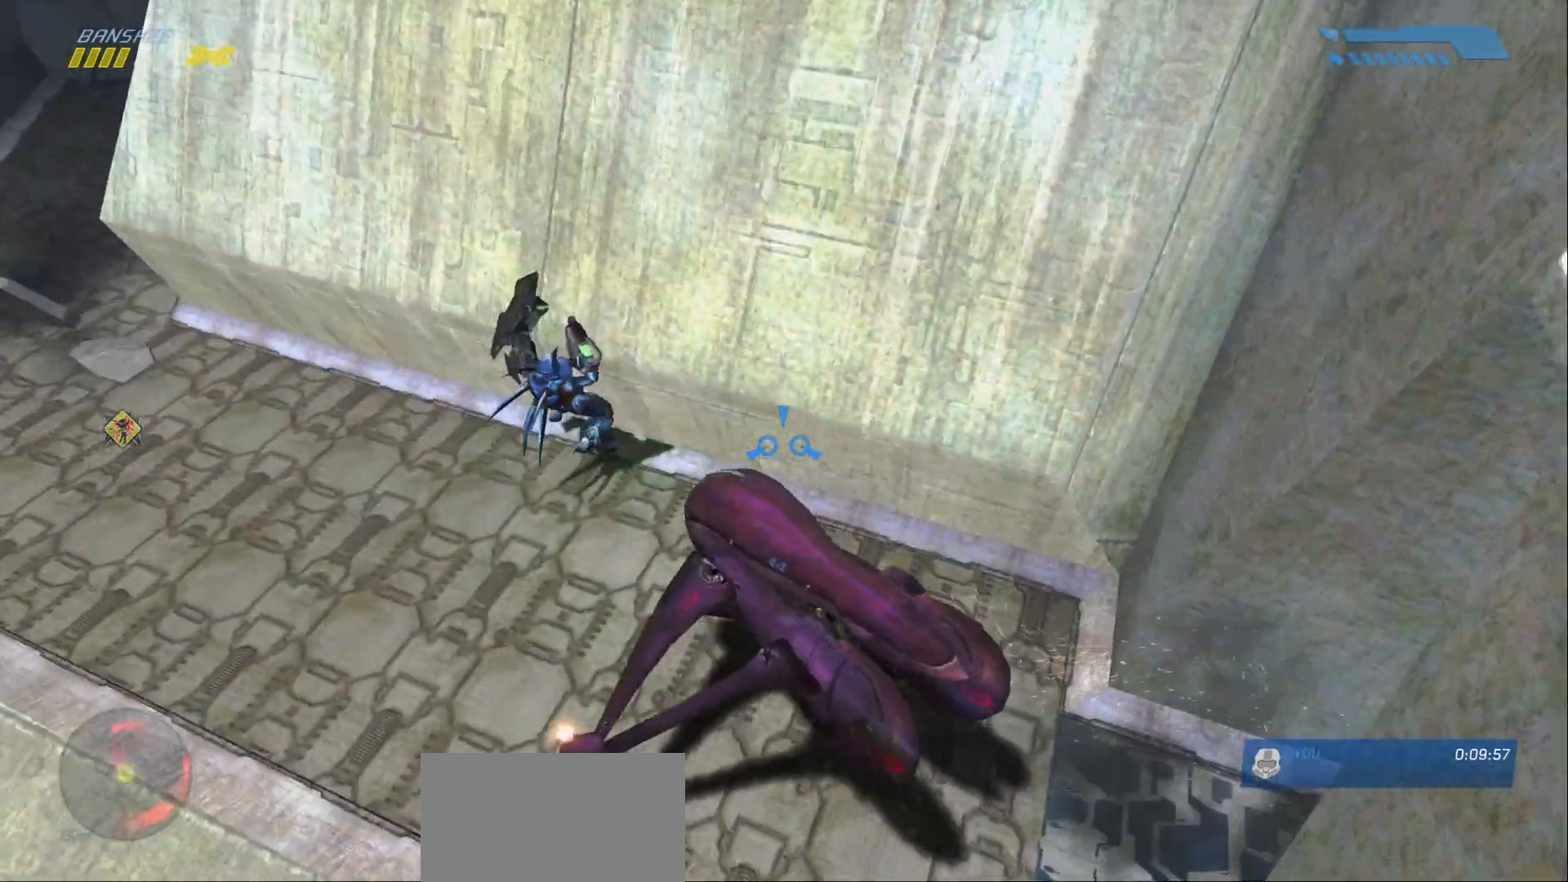
{"keys": ["w"], "mouse": [], "events": []}
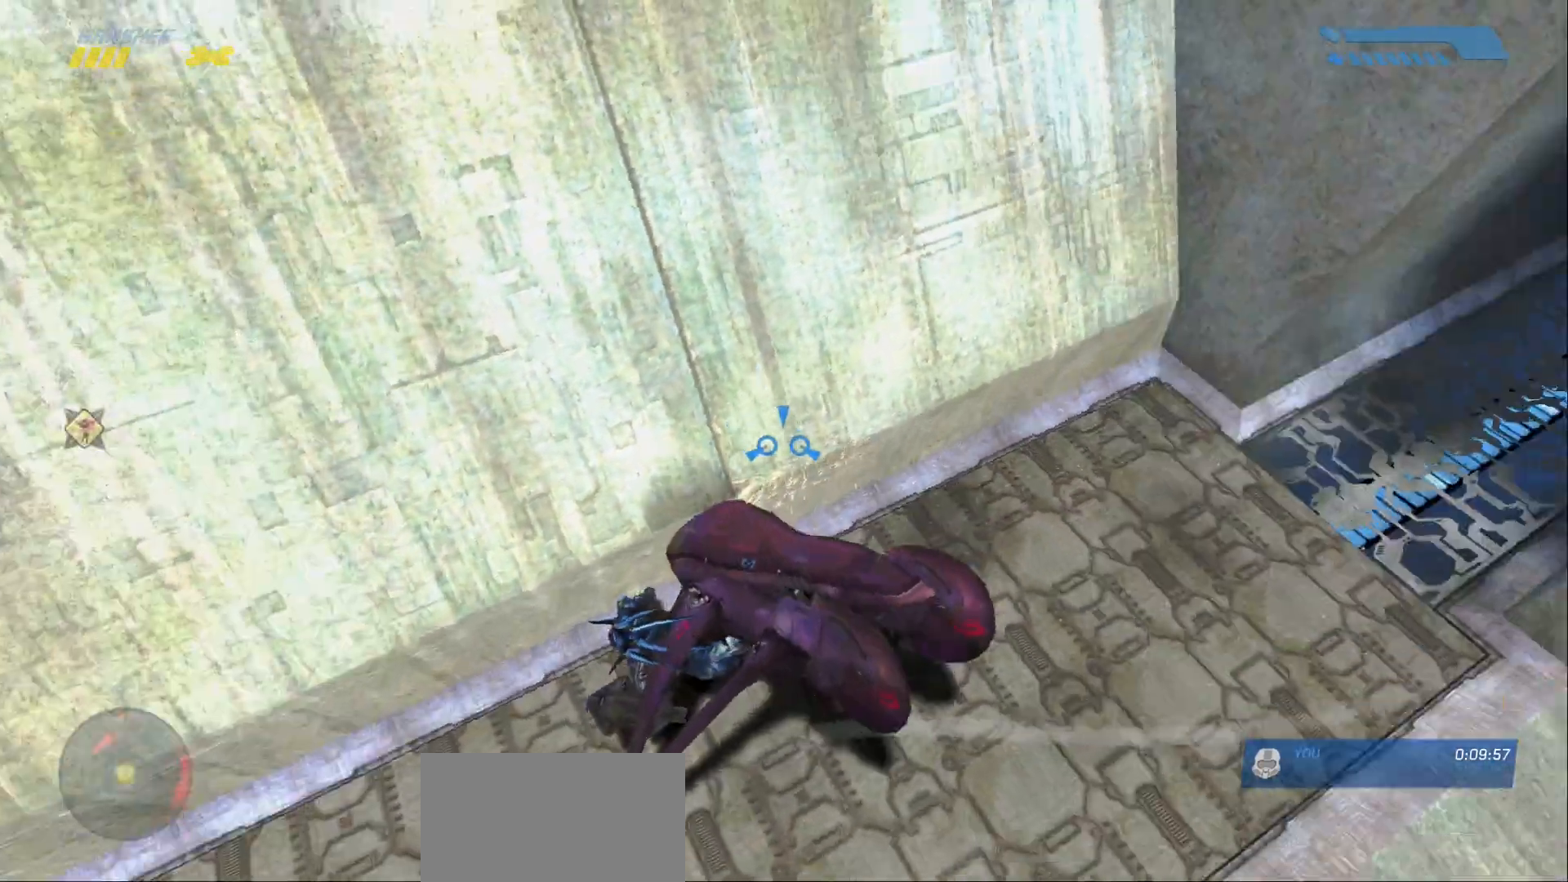
{"keys": ["w"], "mouse": [], "events": []}
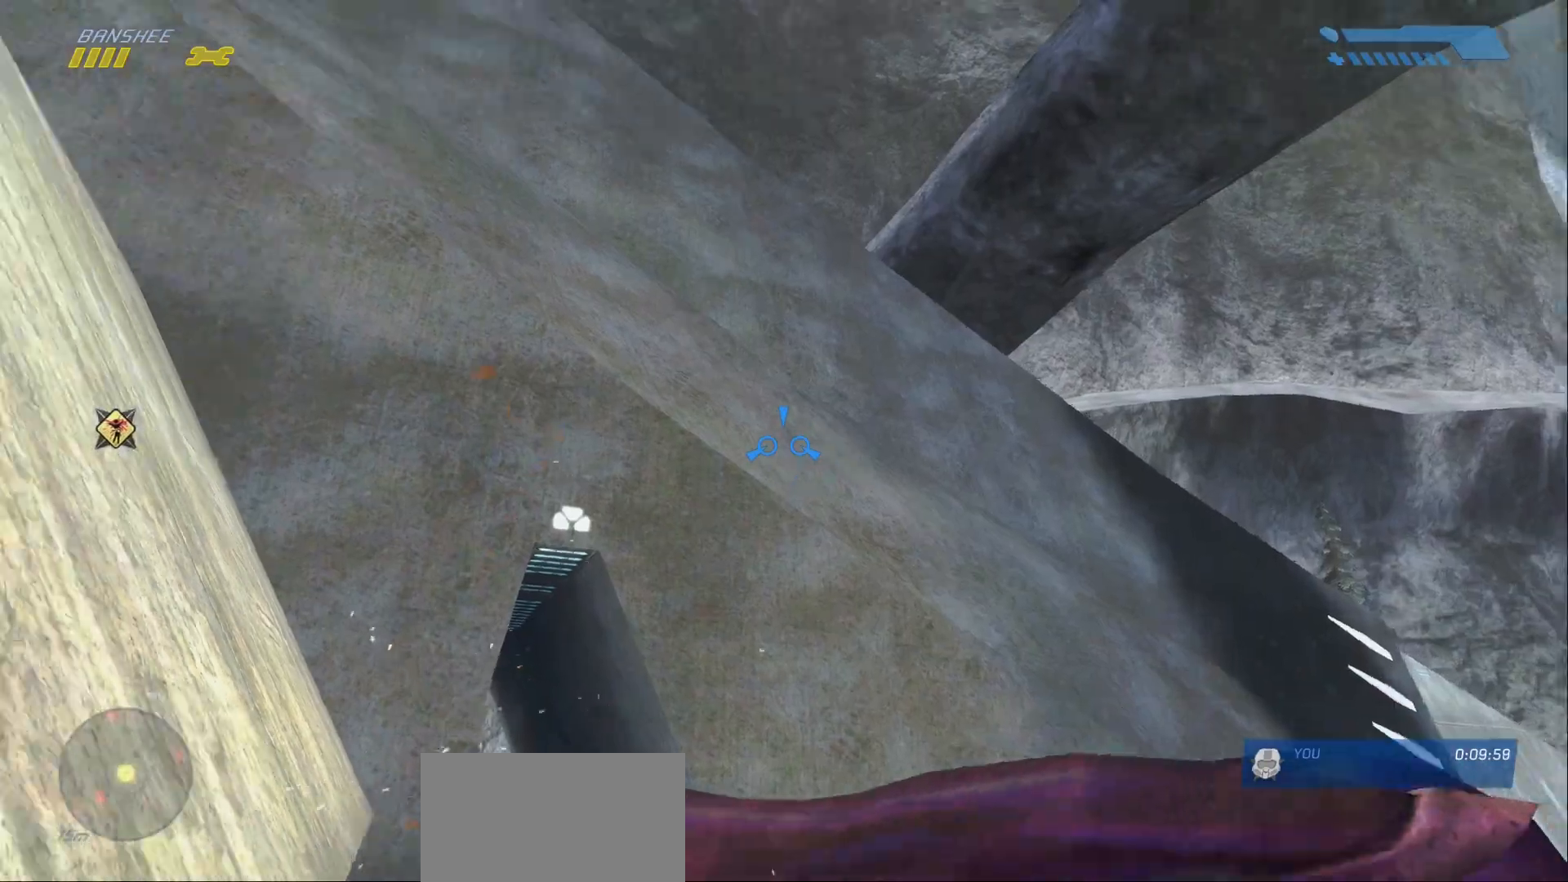
{"keys": ["w"], "mouse": []}
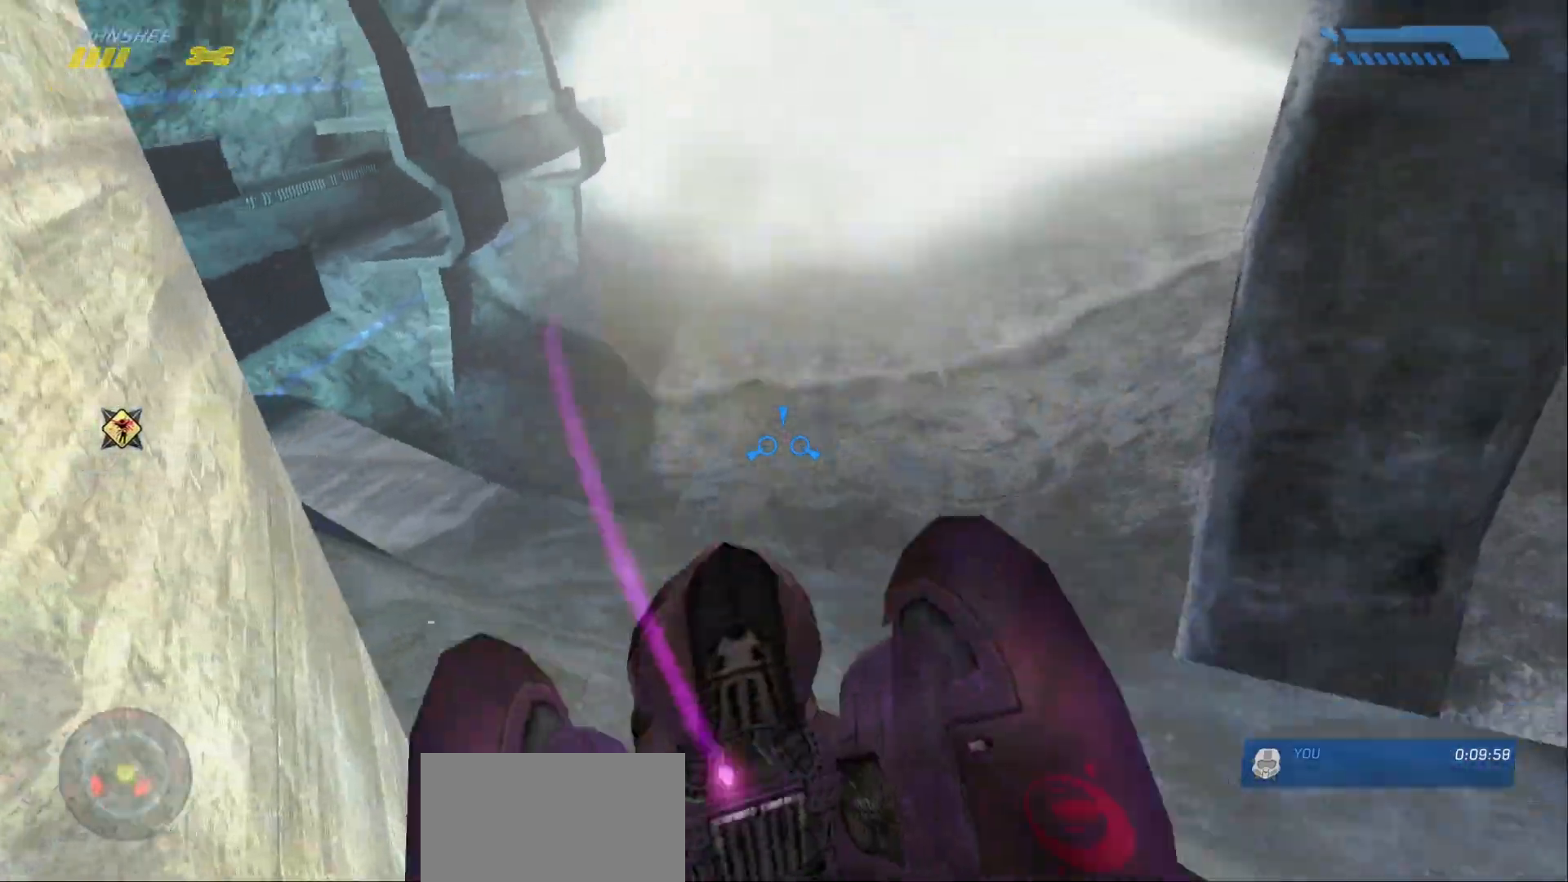
{"keys": ["w"], "mouse": []}
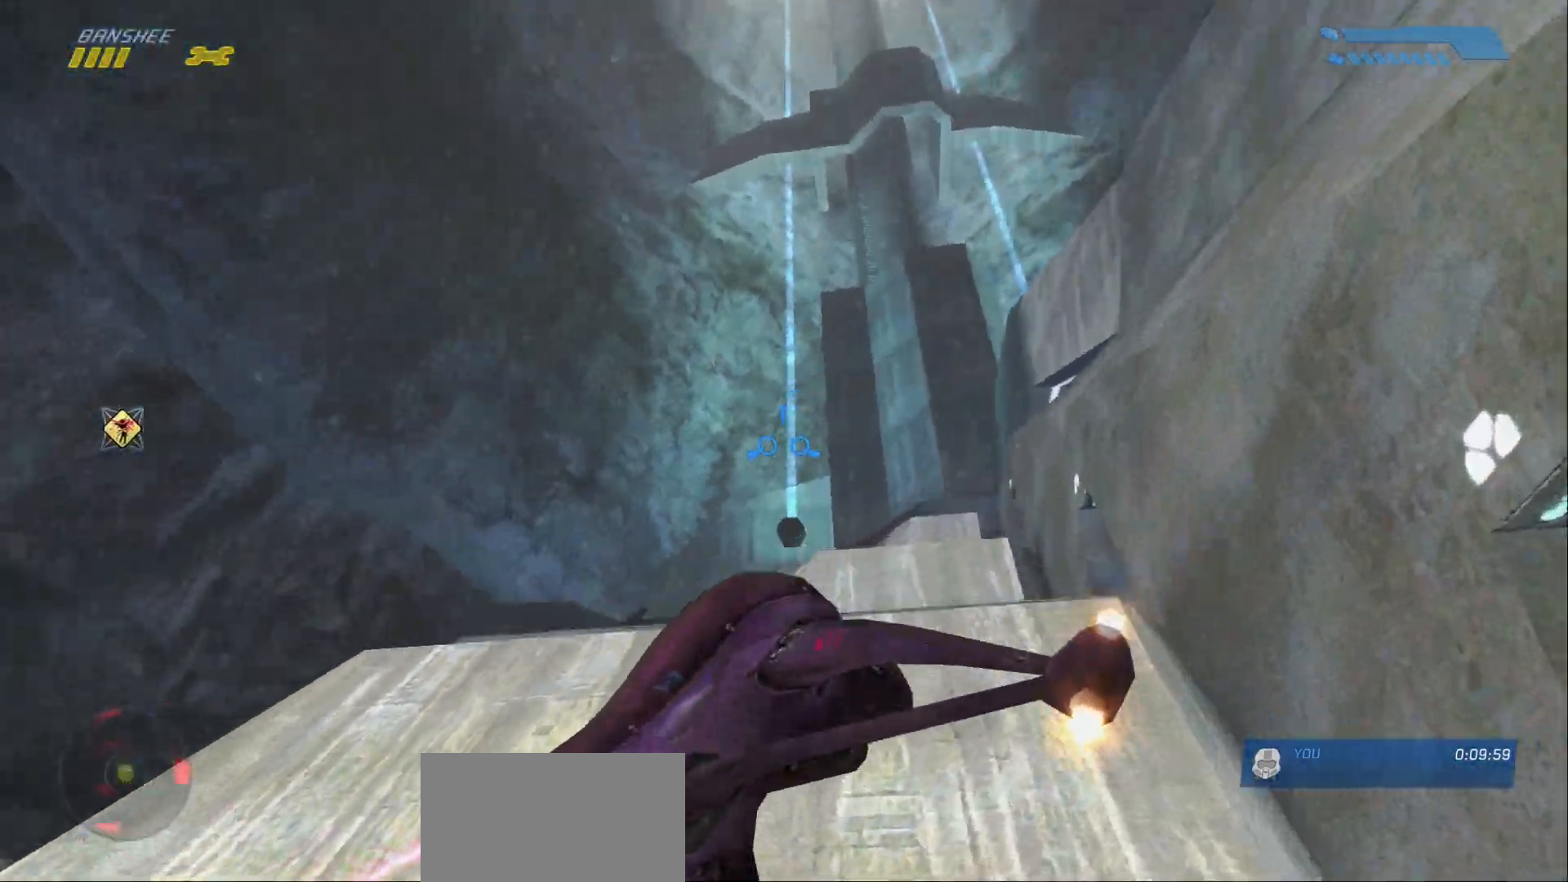
{"keys": ["e", "w"], "mouse": [], "events": [[83, "e", "down"]]}
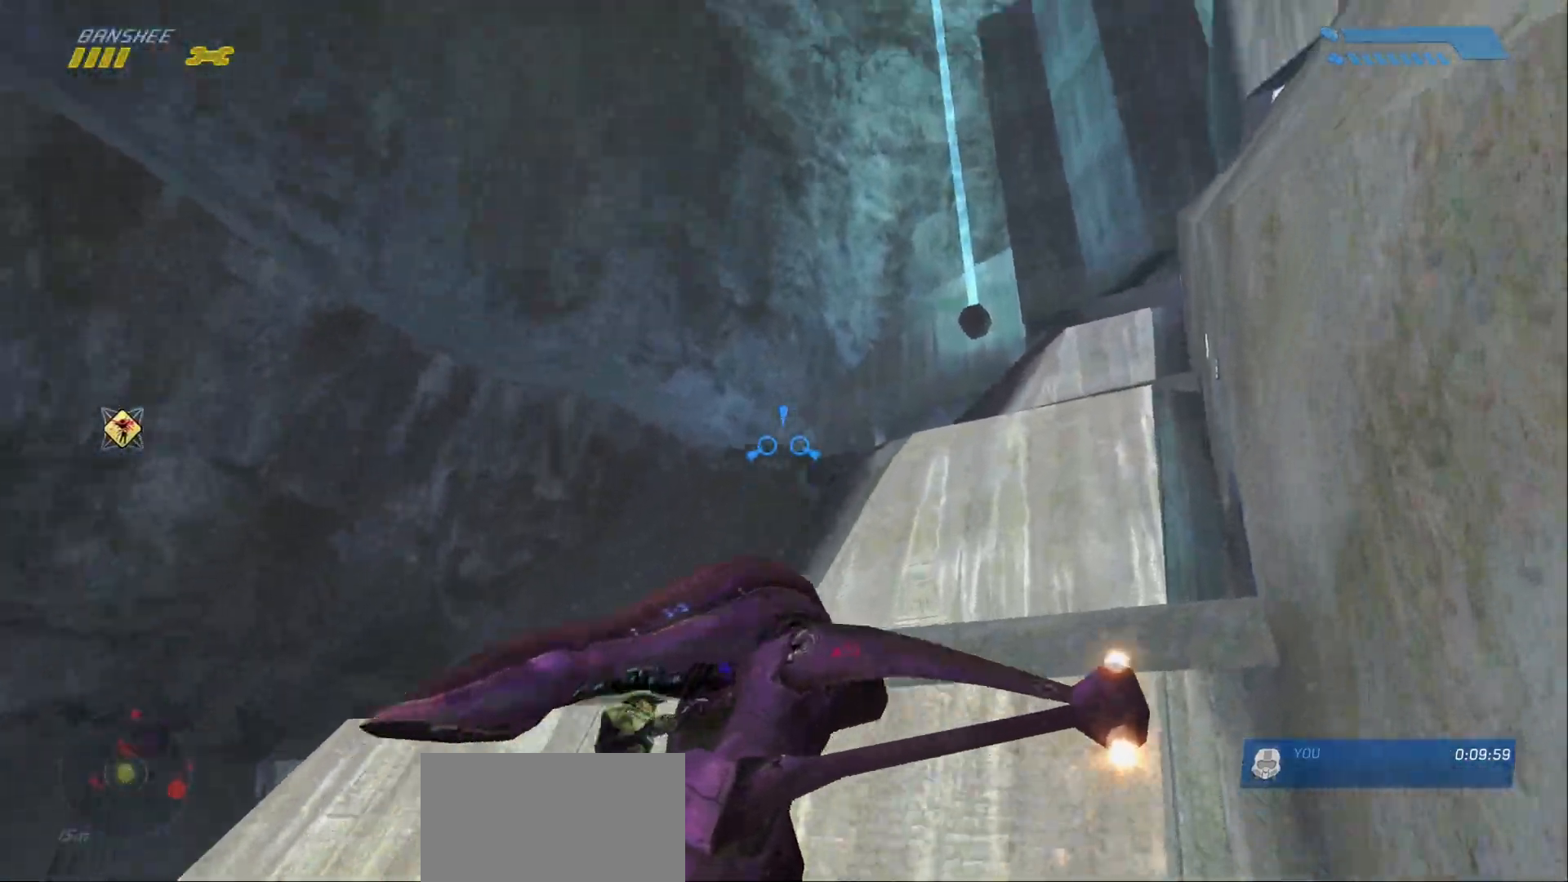
{"keys": ["e", "w"], "mouse": []}
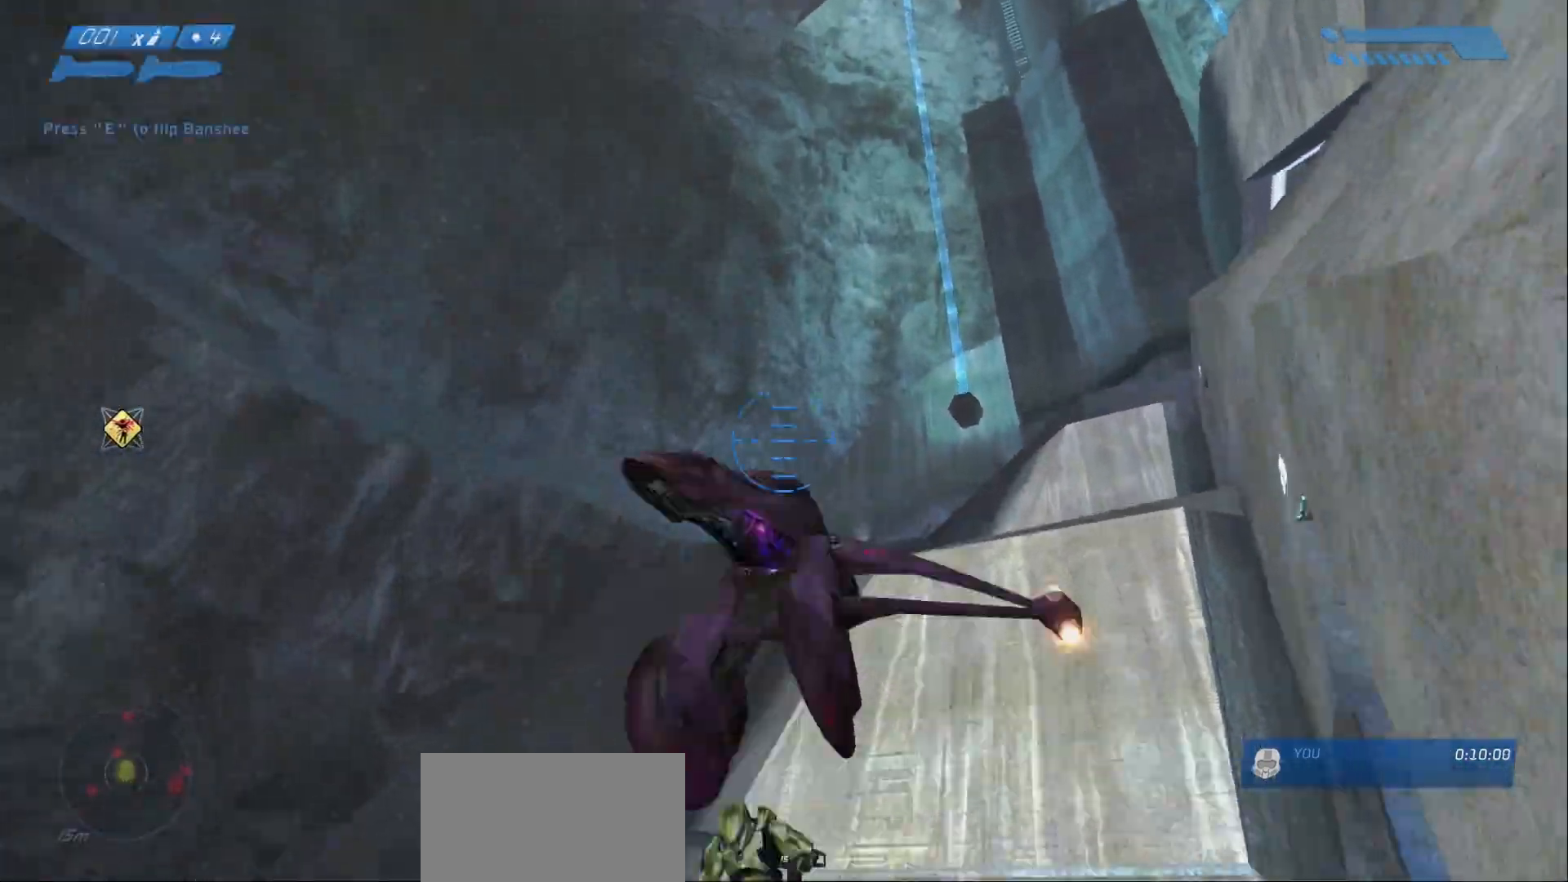
{"keys": ["d"], "mouse": [], "events": [[17, "e", "up"], [117, "d", "down"], [450, "w", "up"]]}
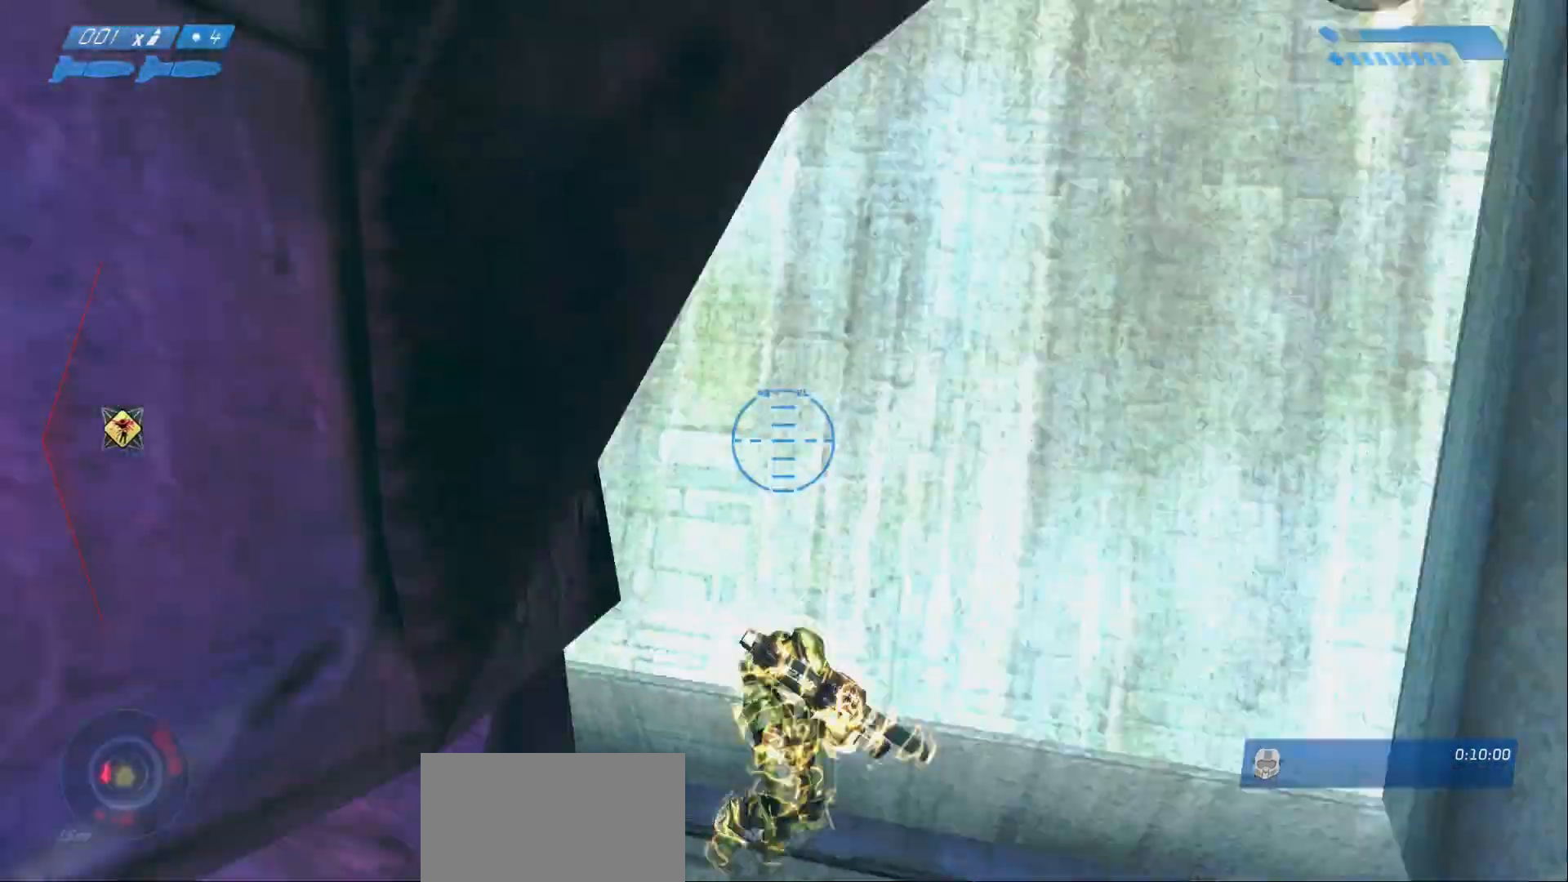
{"keys": ["a", "s"], "mouse": [], "events": [[83, "s", "down"], [133, "d", "up"], [317, "a", "down"]]}
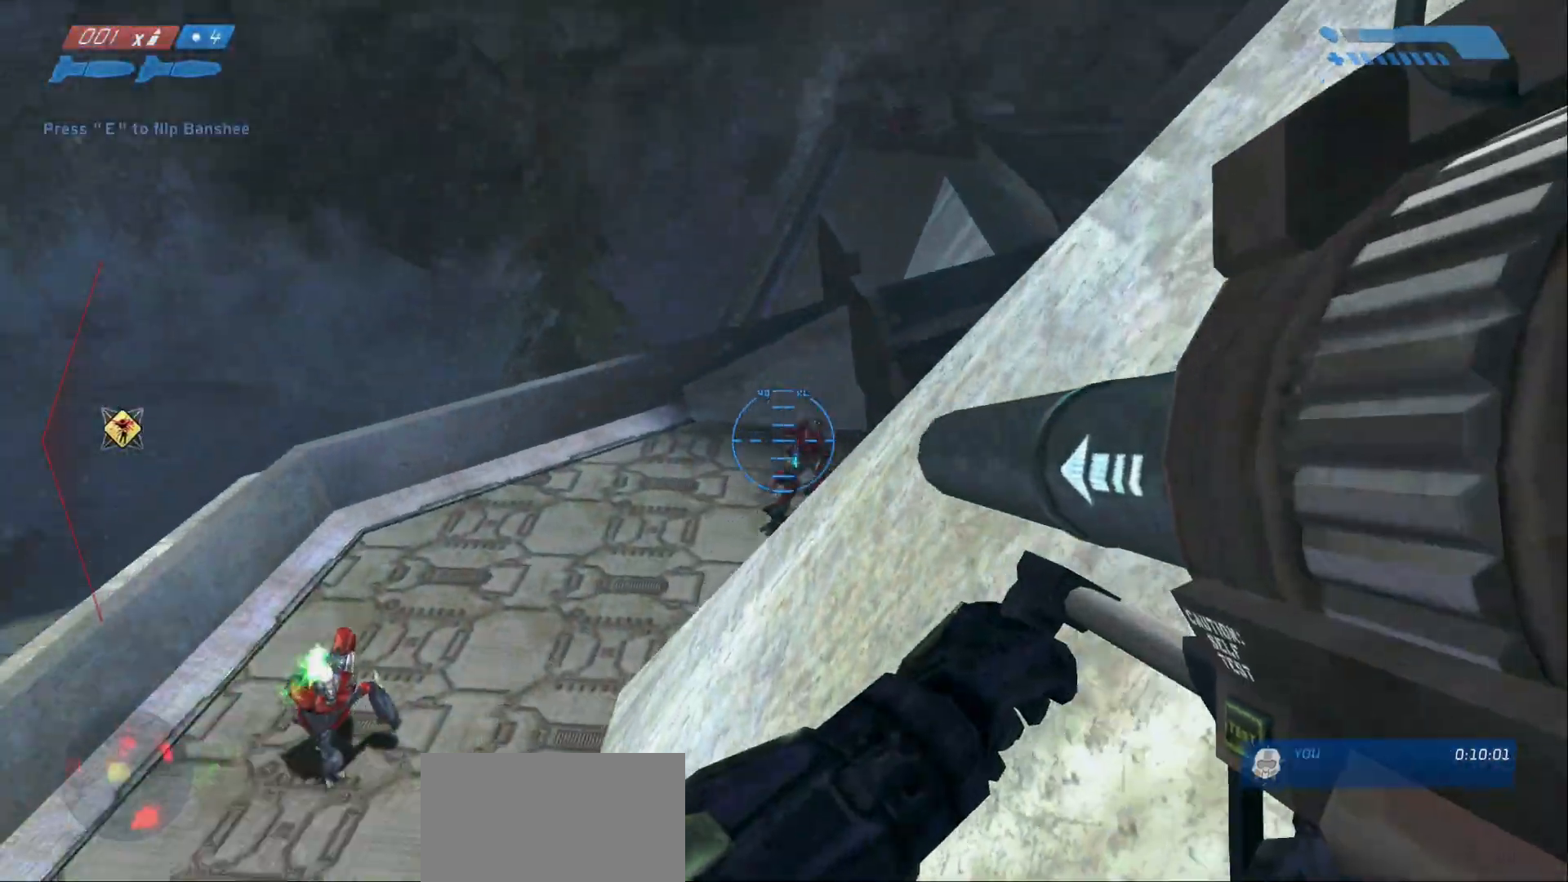
{"keys": ["a"], "mouse": []}
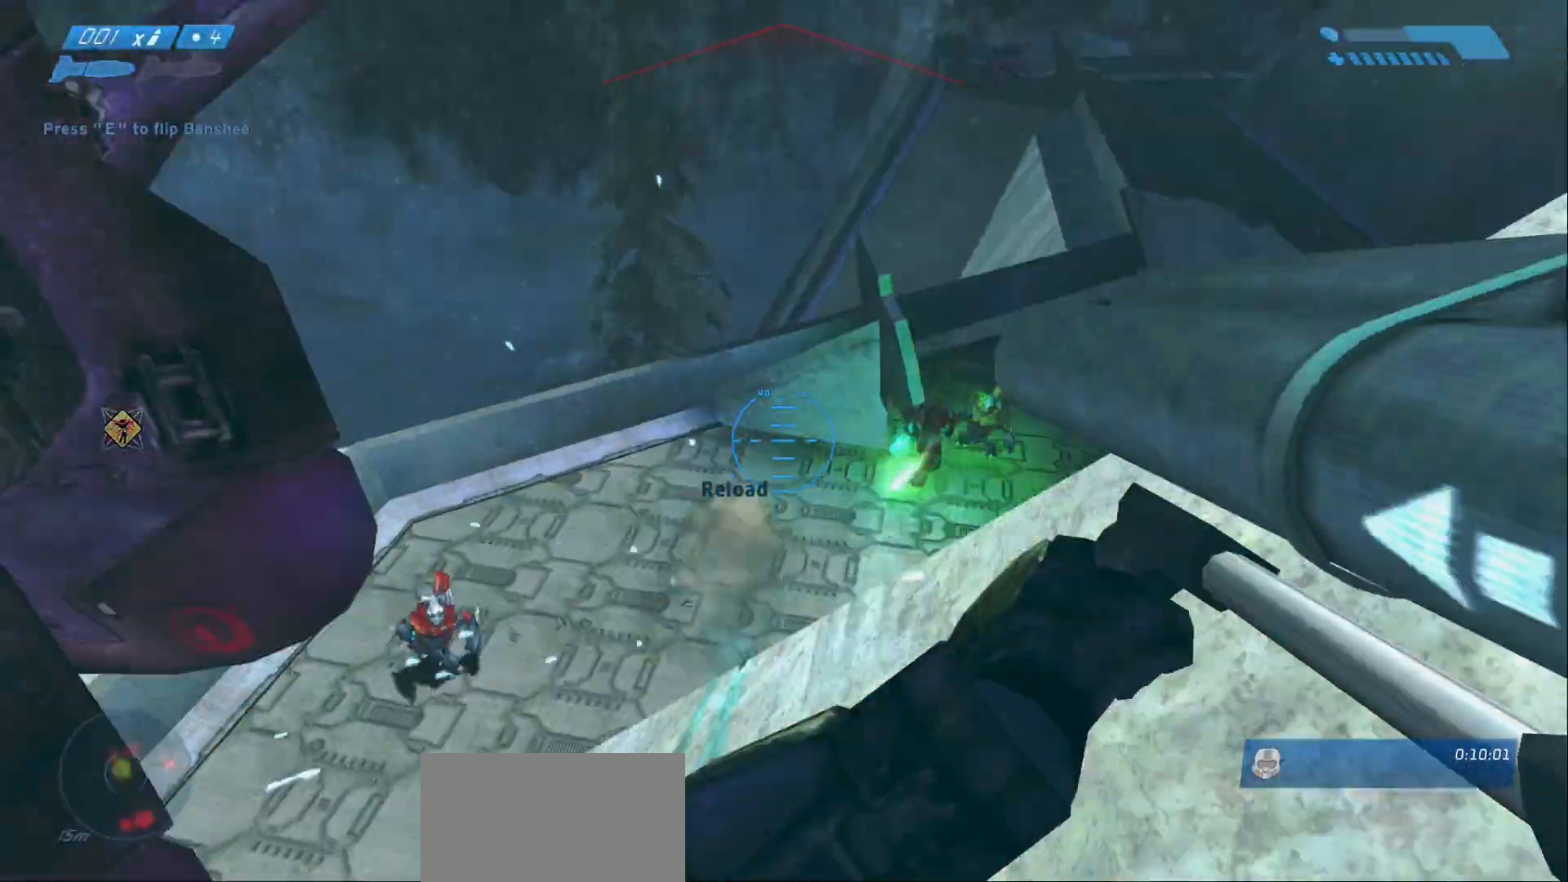
{"keys": ["a", "r"], "mouse": []}
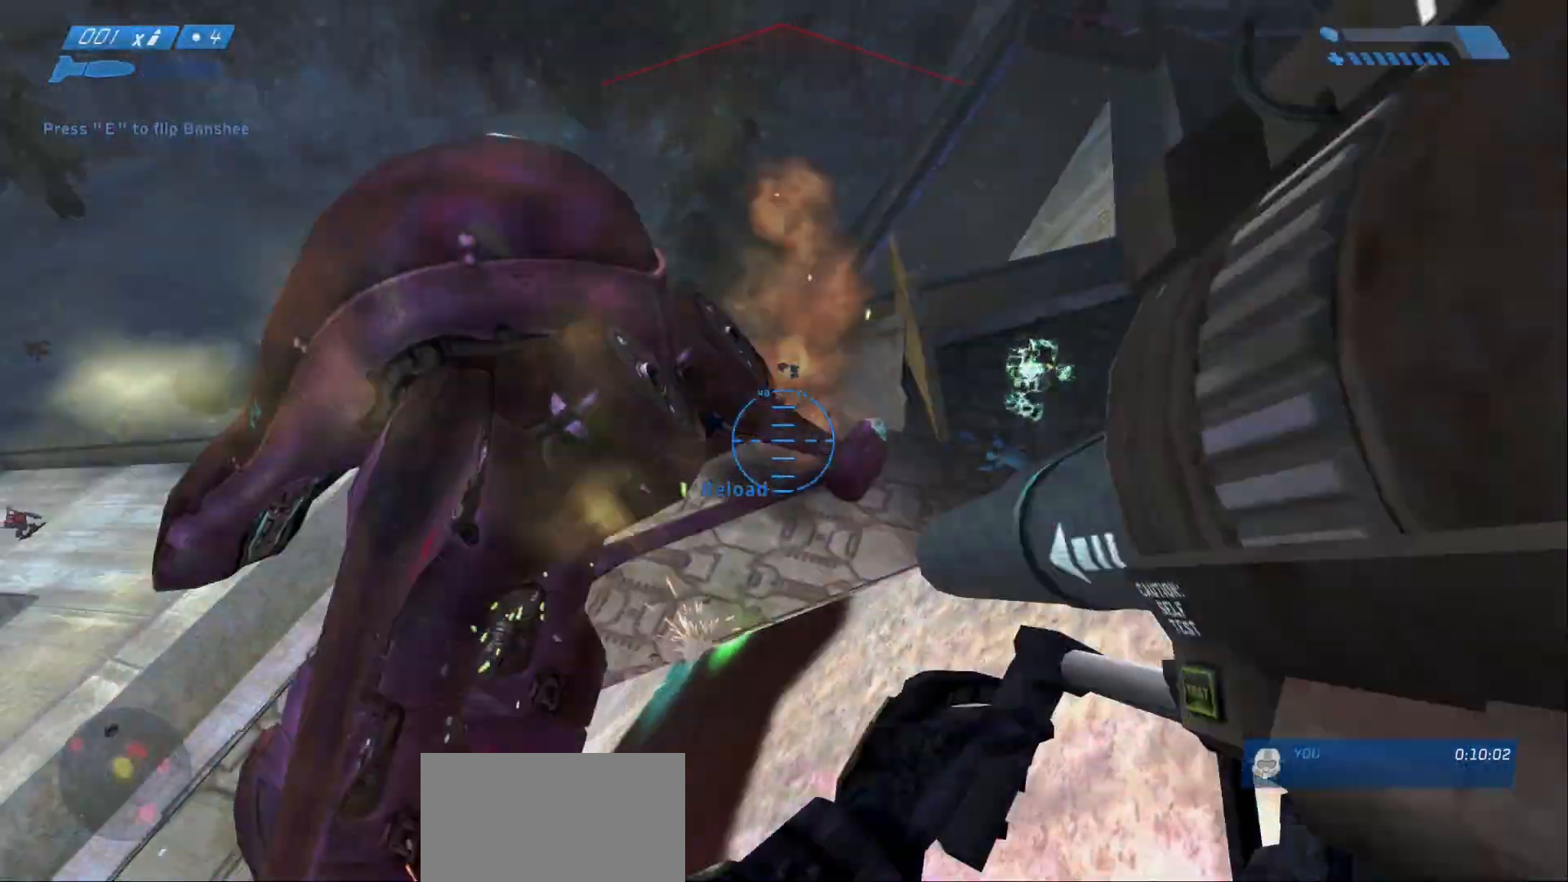
{"keys": ["a", "w"], "mouse": [], "events": [[83, "q", "down"], [83, "r", "up"], [117, "q", "up"], [283, "w", "down"]]}
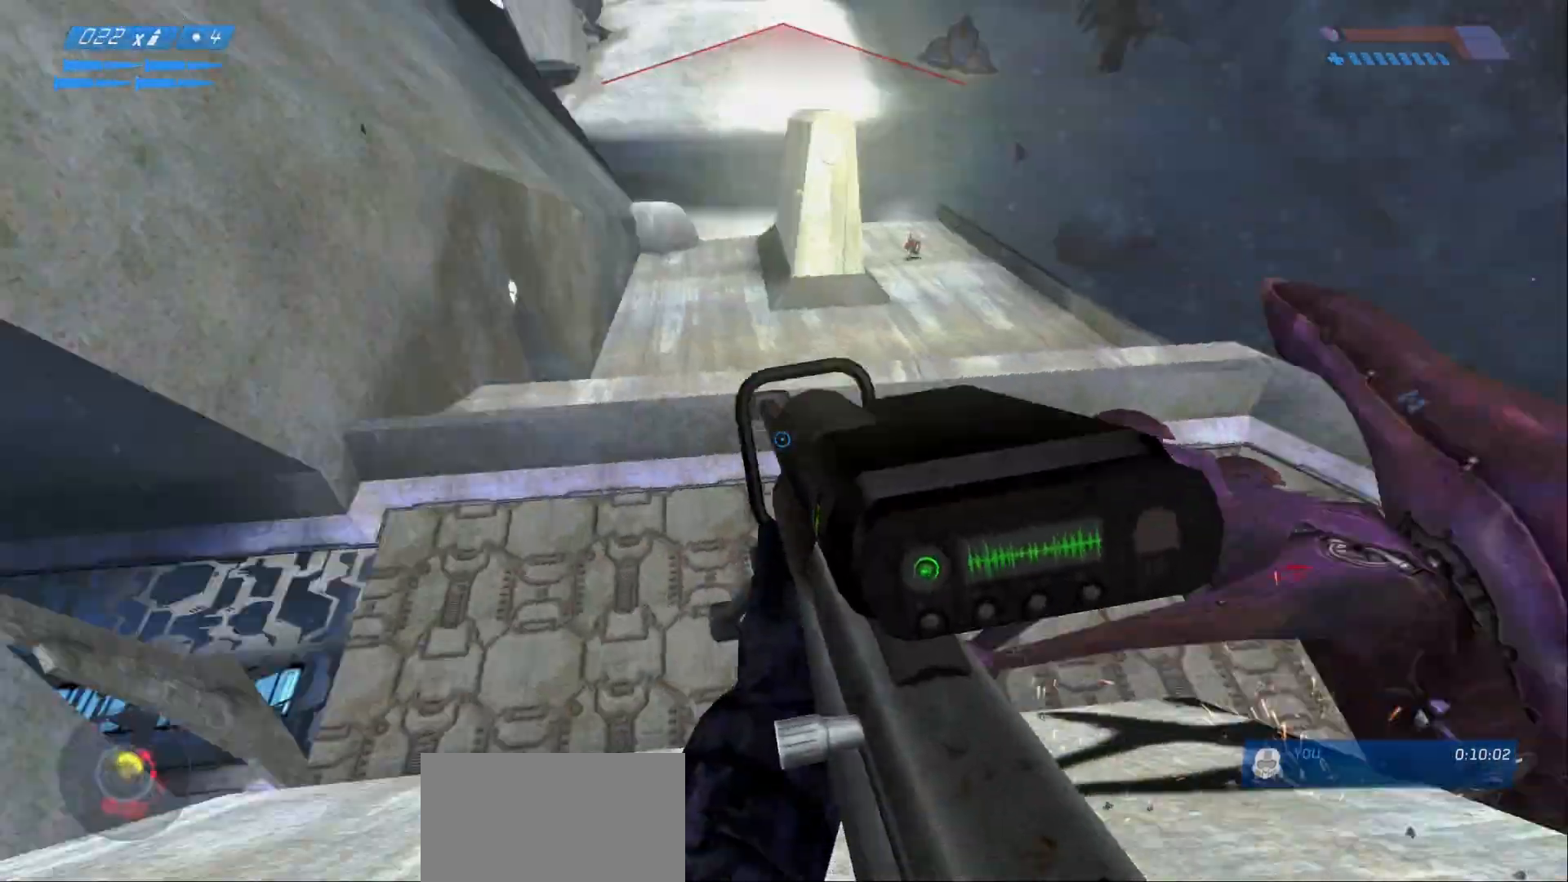
{"keys": ["a", "w"], "mouse": [], "events": [[50, "a", "up"], [483, "a", "down"]]}
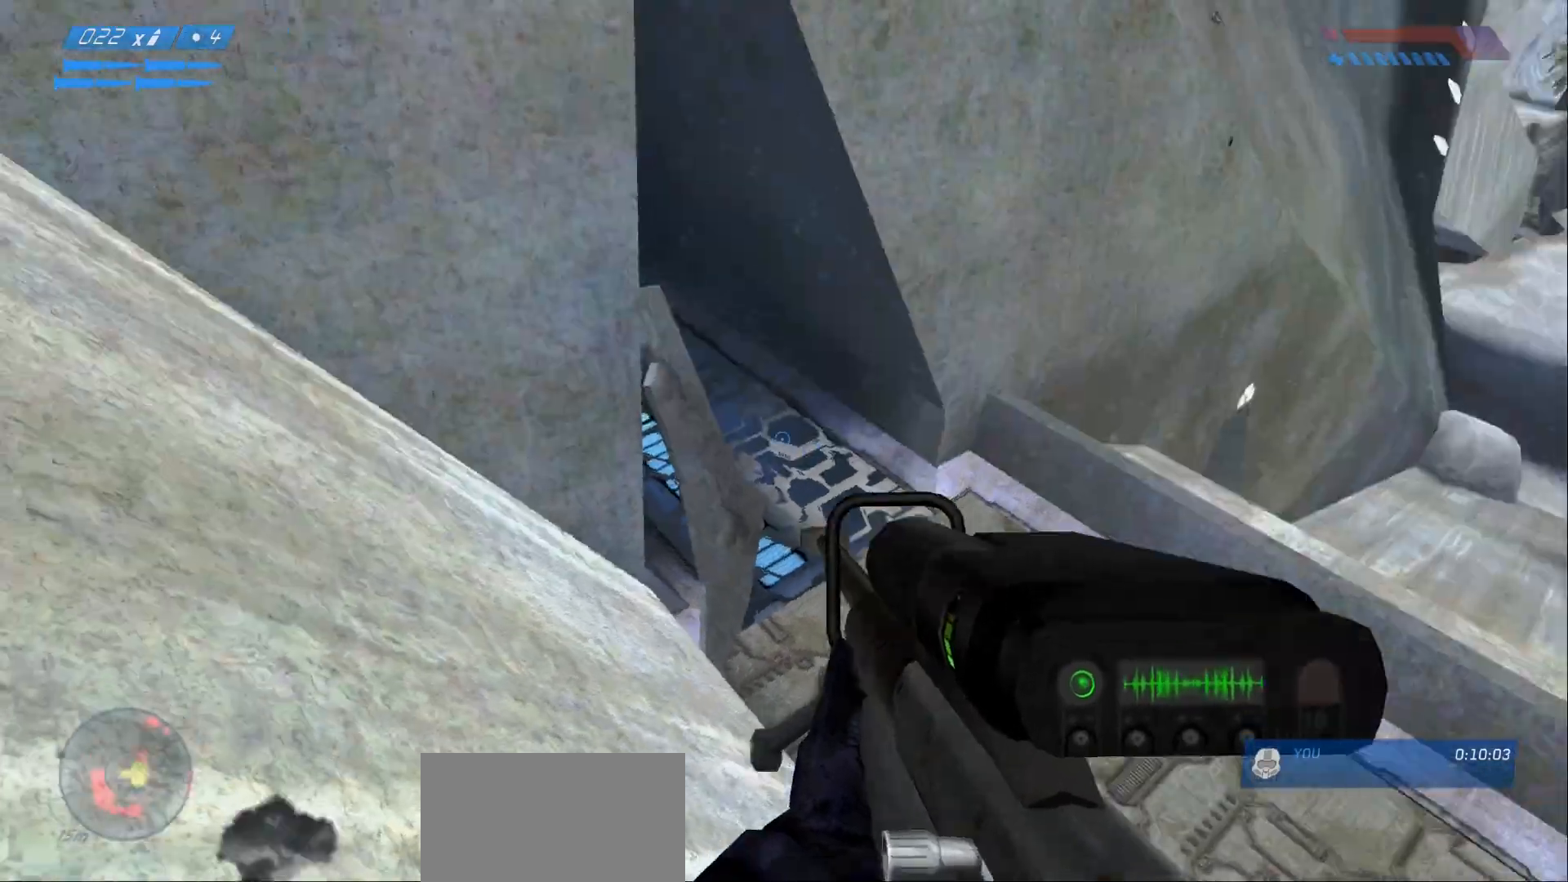
{"keys": ["w"], "mouse": [], "events": [[33, "a", "up"]]}
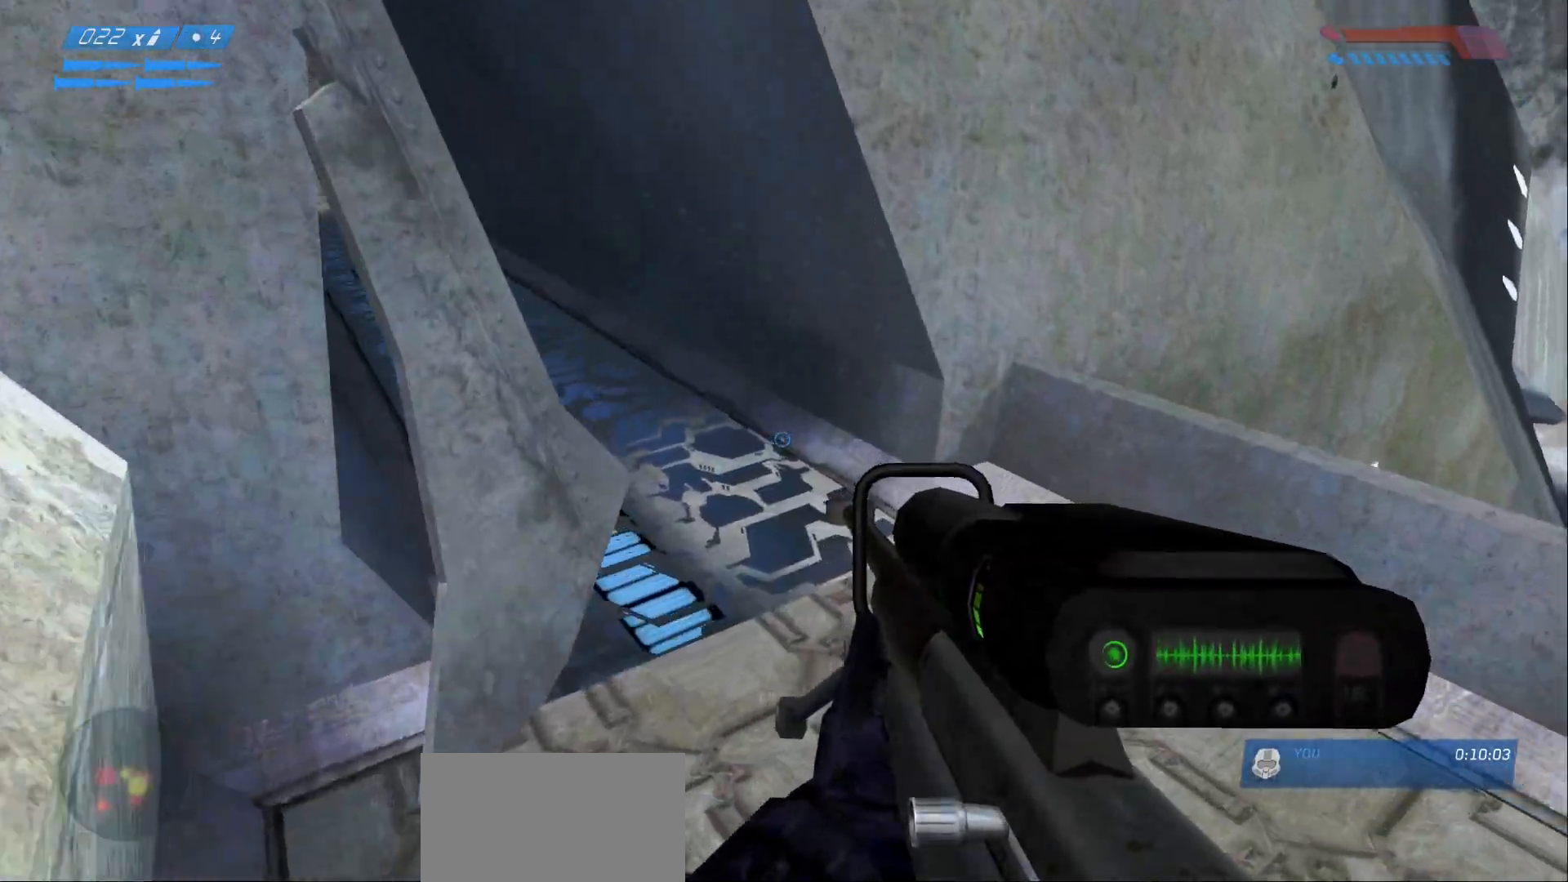
{"keys": ["w"], "mouse": [], "events": []}
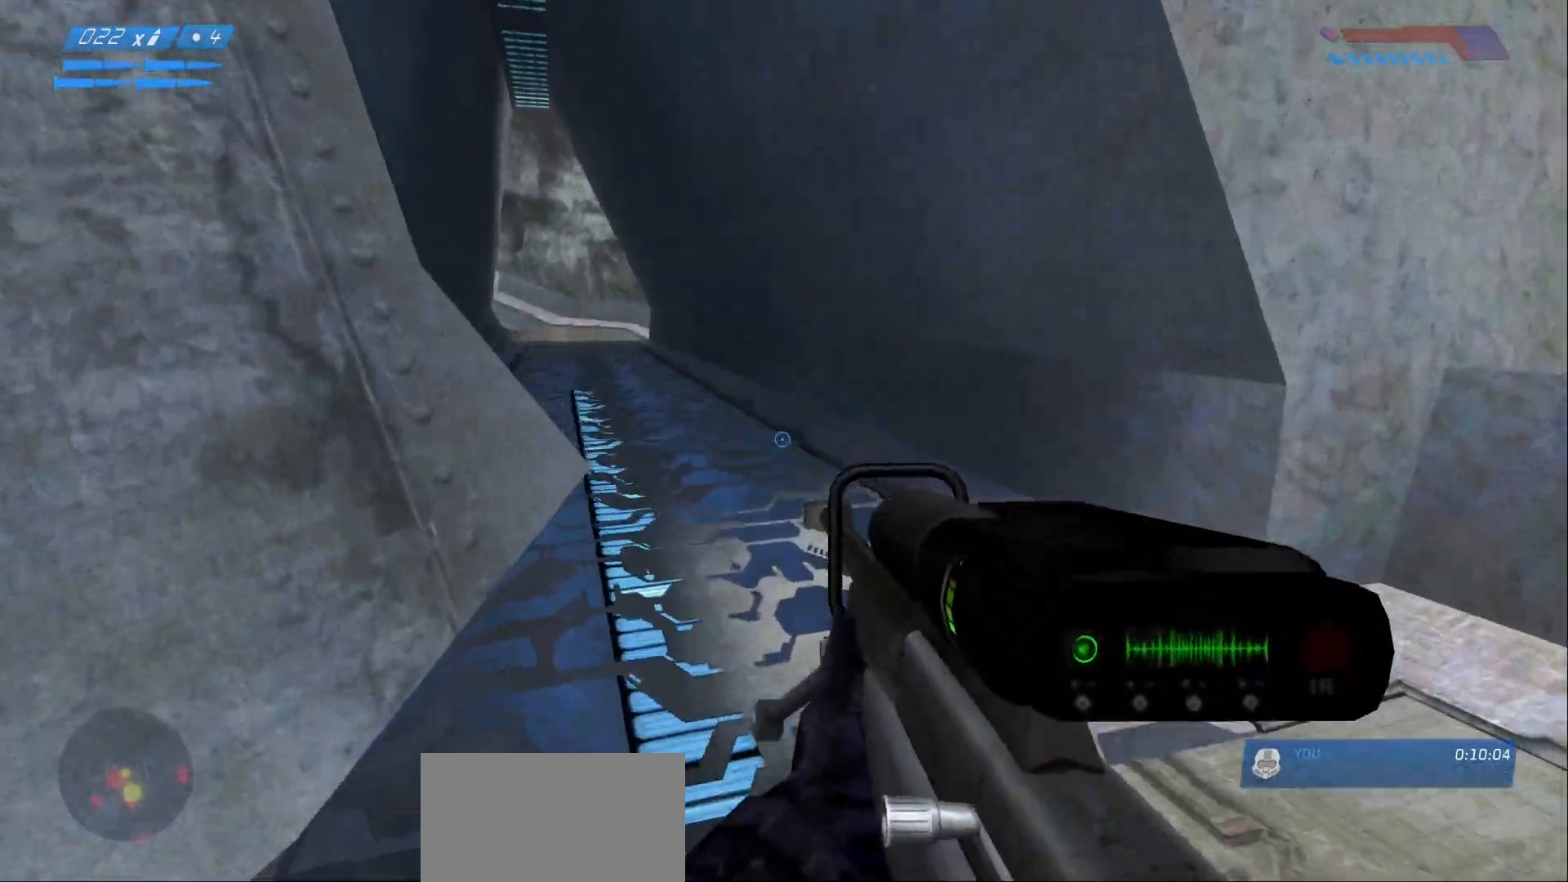
{"keys": ["d", "w"], "mouse": [], "events": [[467, "d", "down"]]}
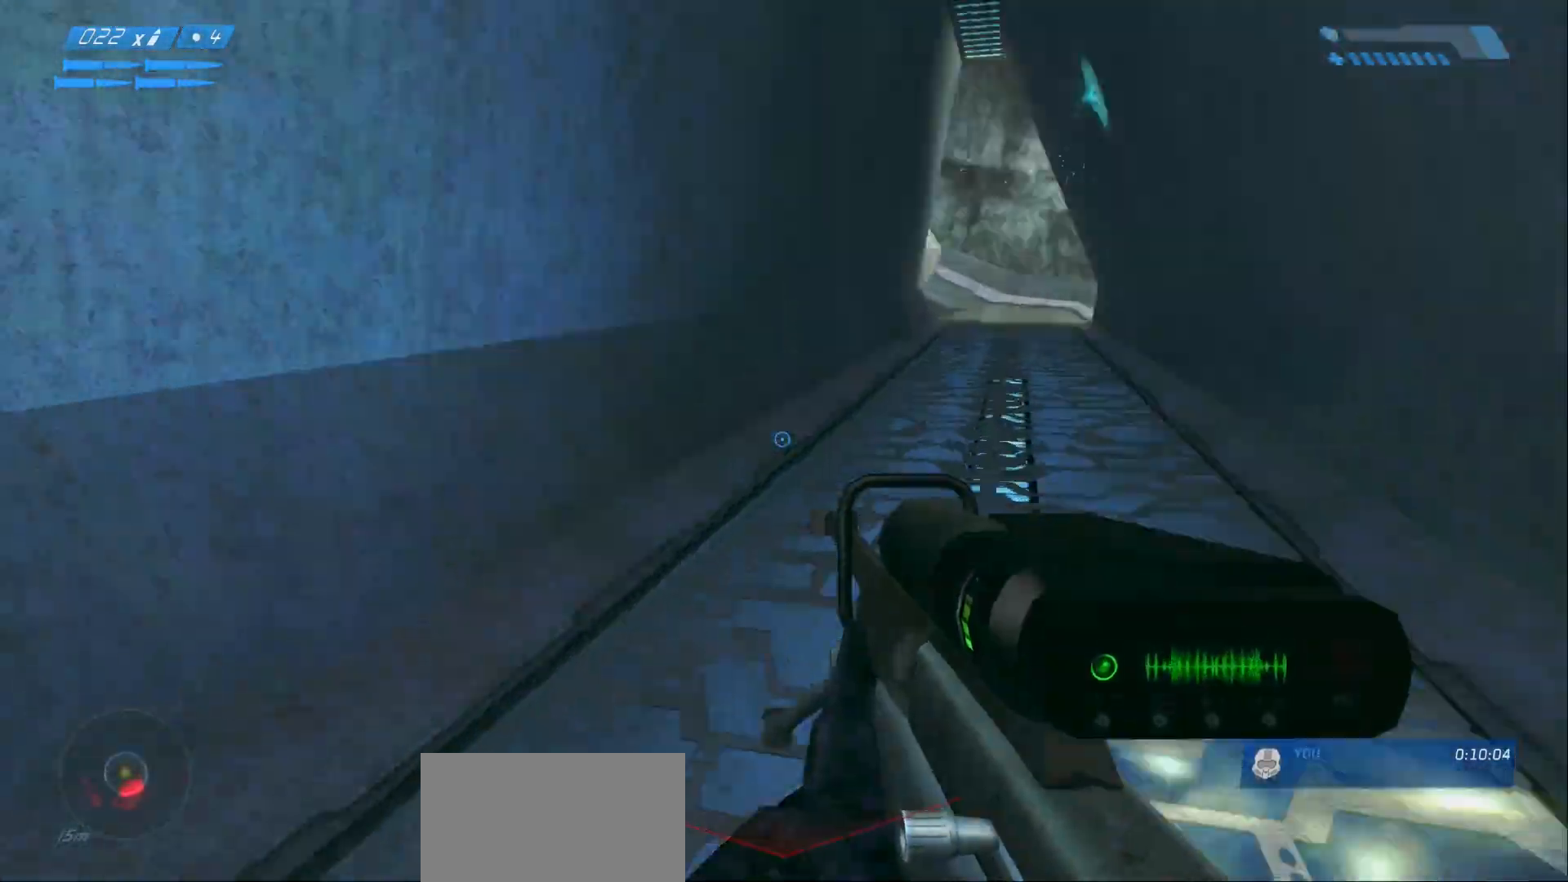
{"keys": ["s"], "mouse": [], "events": [[67, "w", "up"], [150, "w", "down"], [167, "s", "down"], [233, "w", "up"], [483, "d", "up"]]}
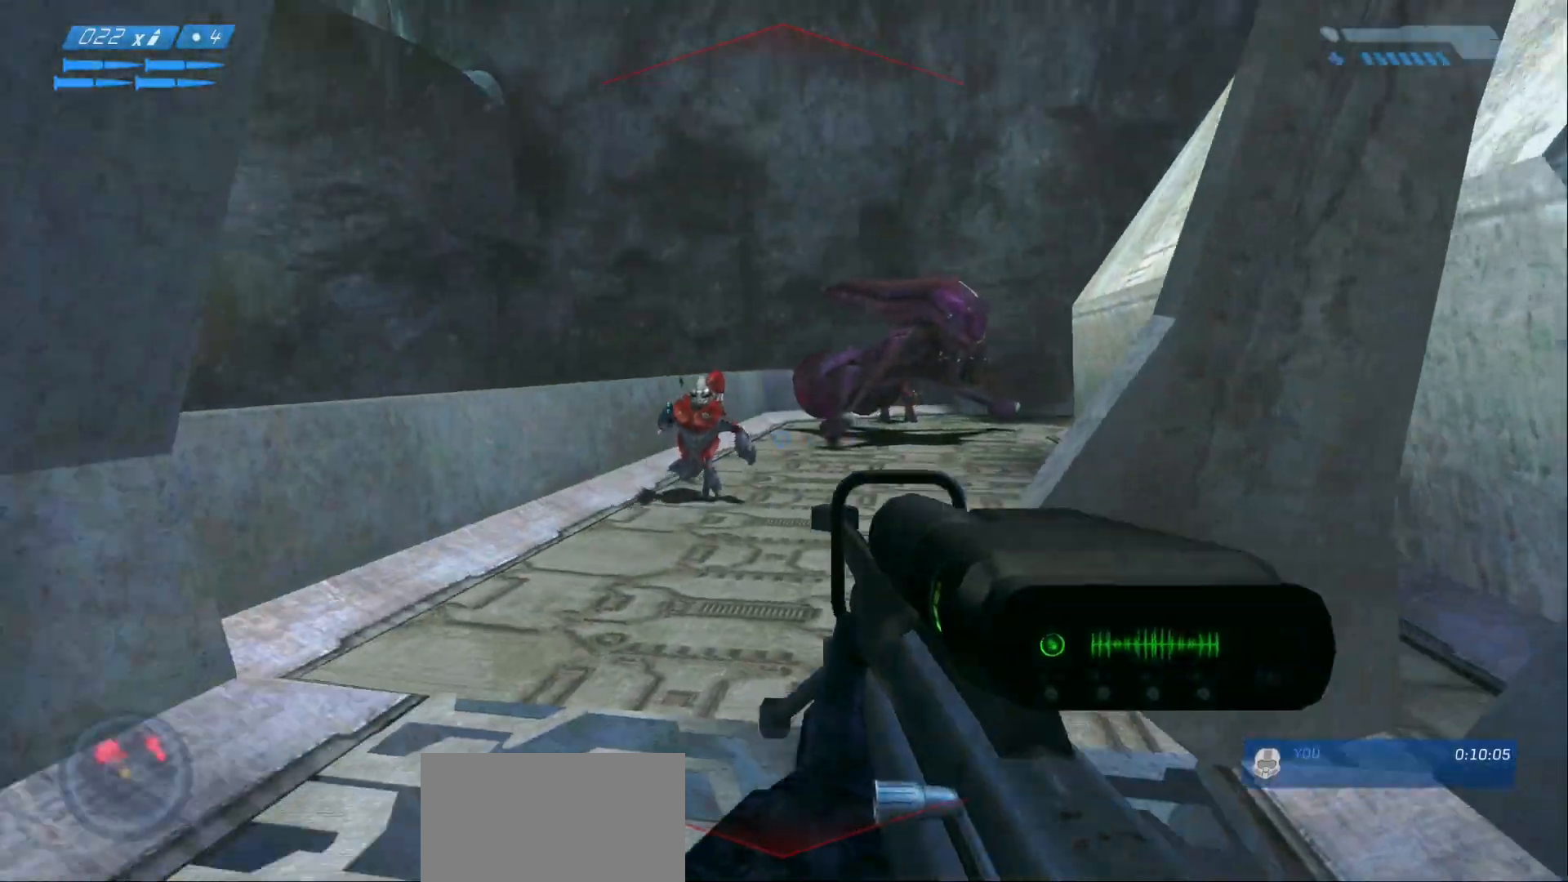
{"keys": ["a"], "mouse": [], "events": [[117, "mouse_left", "down"], [267, "mouse_left", "up"], [367, "s", "up"], [450, "a", "down"]]}
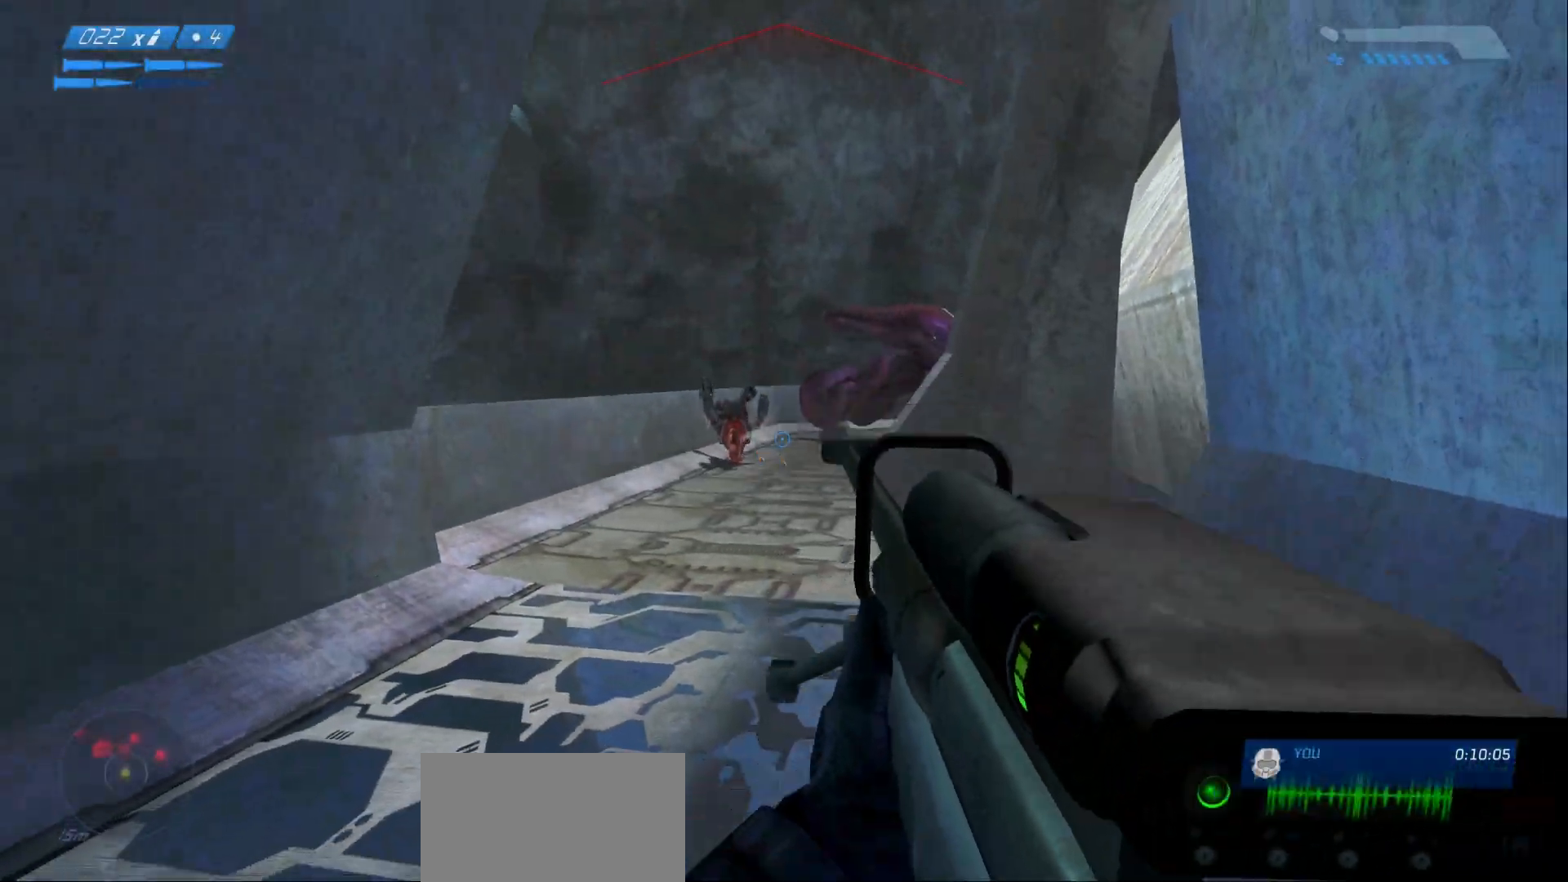
{"keys": ["a", "w"], "mouse": [], "events": [[150, "w", "down"]]}
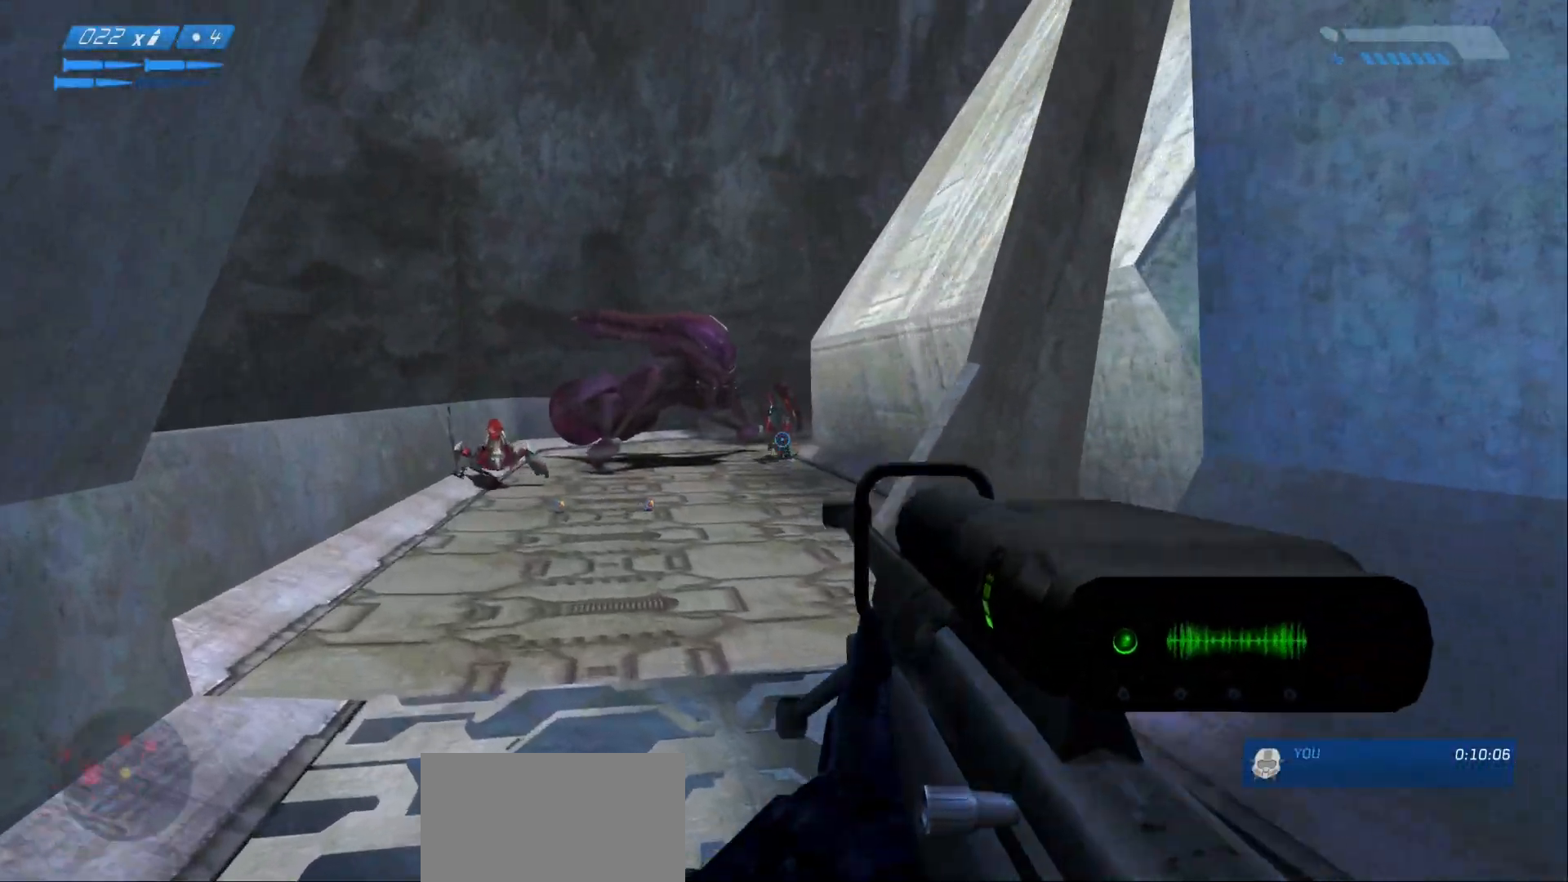
{"keys": [], "mouse": [], "events": [[67, "a", "up"], [167, "mouse_left", "down"], [167, "z", "down"], [250, "mouse_left", "up"], [250, "w", "up"], [250, "z", "up"]]}
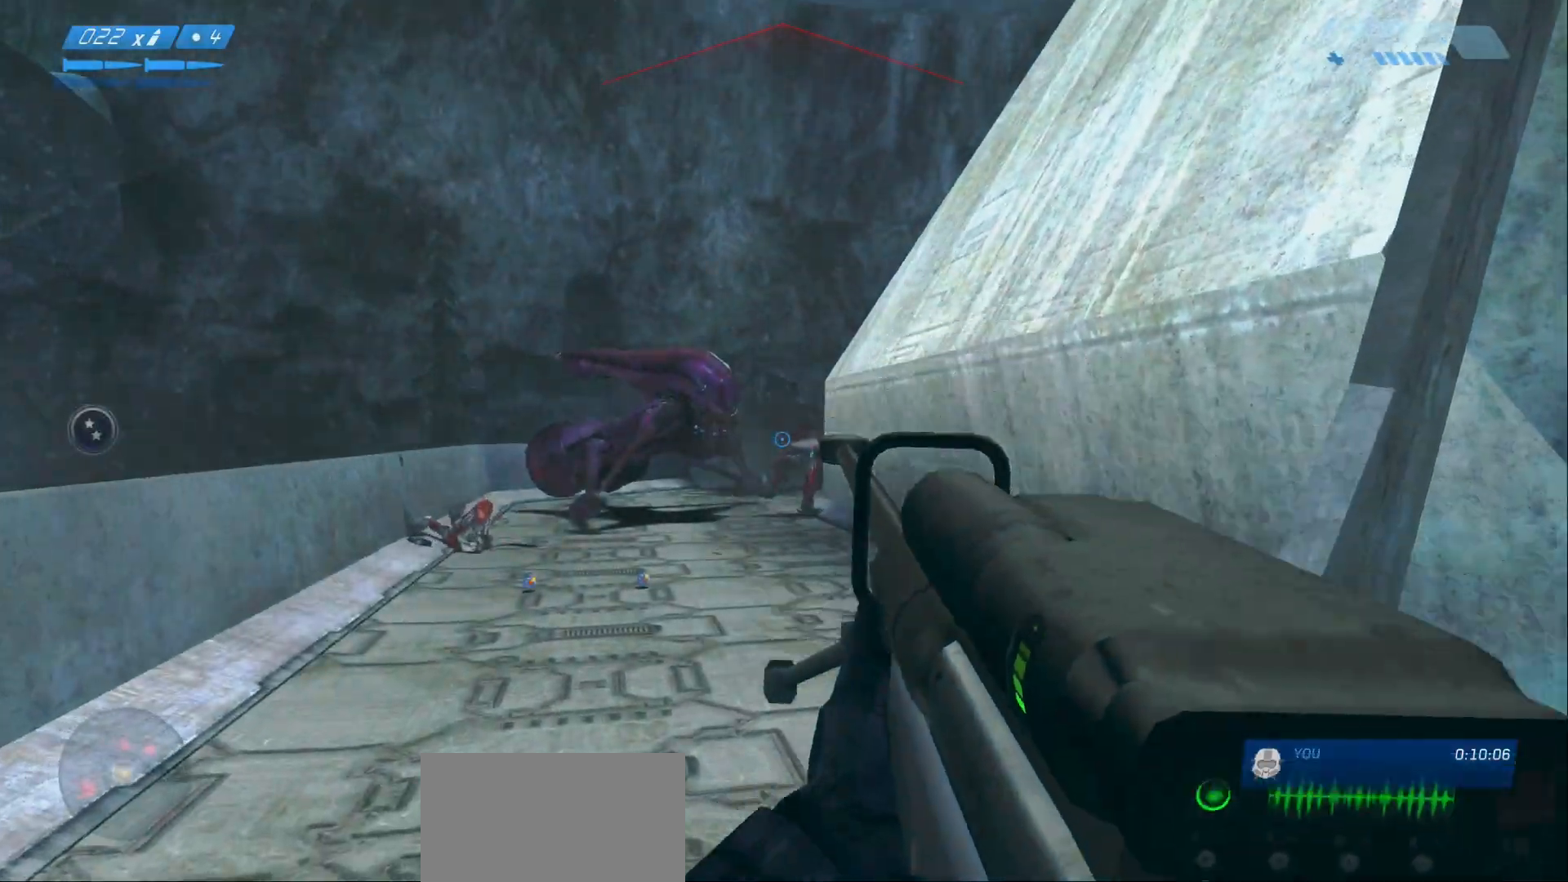
{"keys": ["w"], "mouse": [], "events": [[33, "w", "down"], [217, "r", "down"], [267, "r", "up"], [317, "r", "down"], [417, "r", "up"]]}
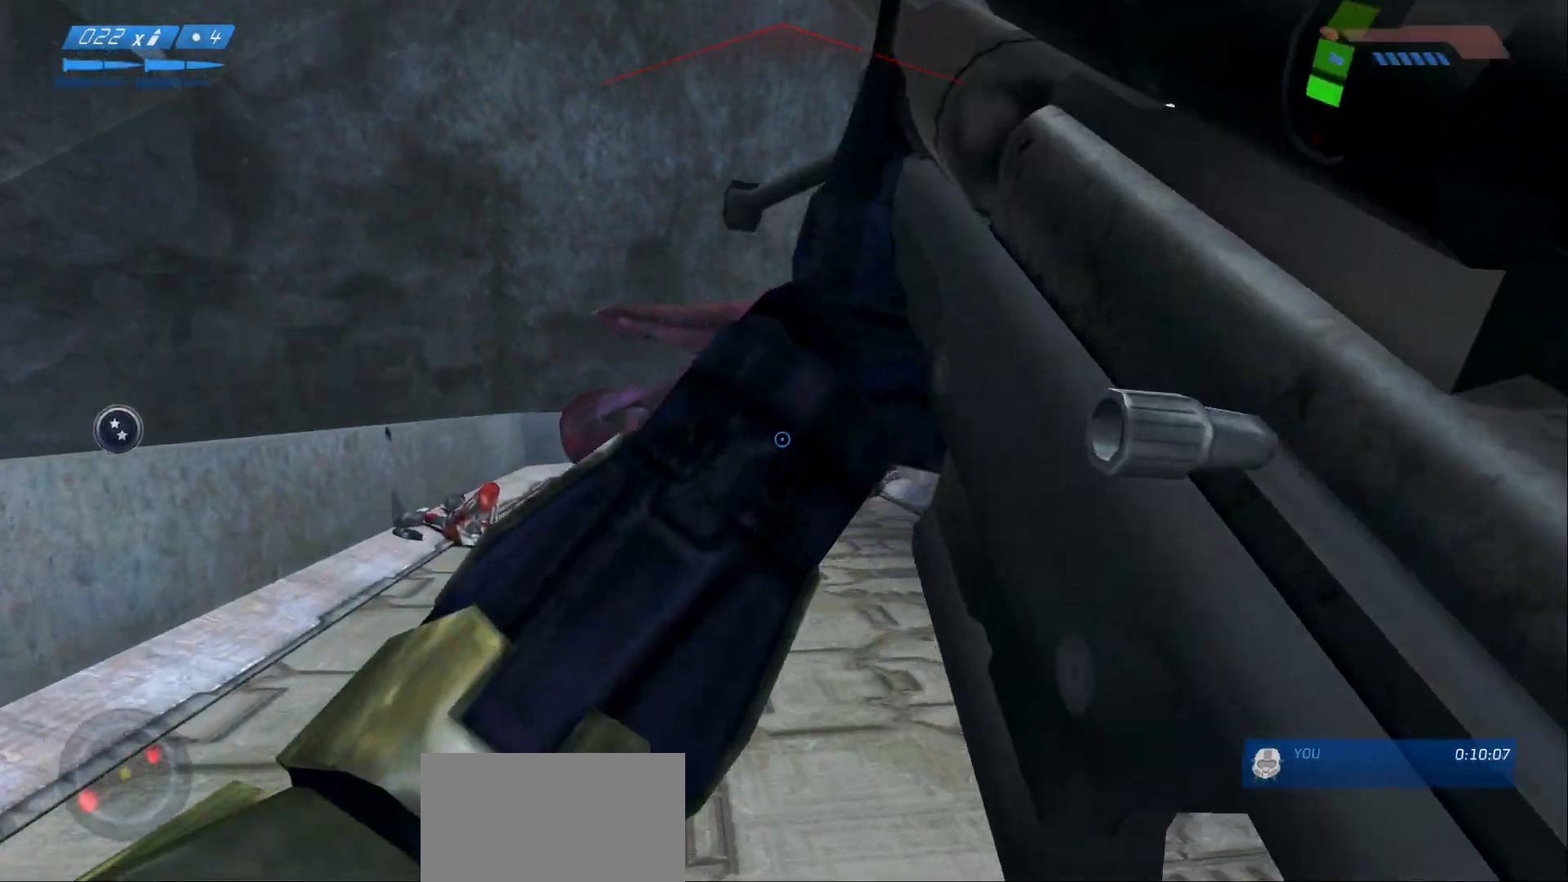
{"keys": ["w"], "mouse": [], "events": []}
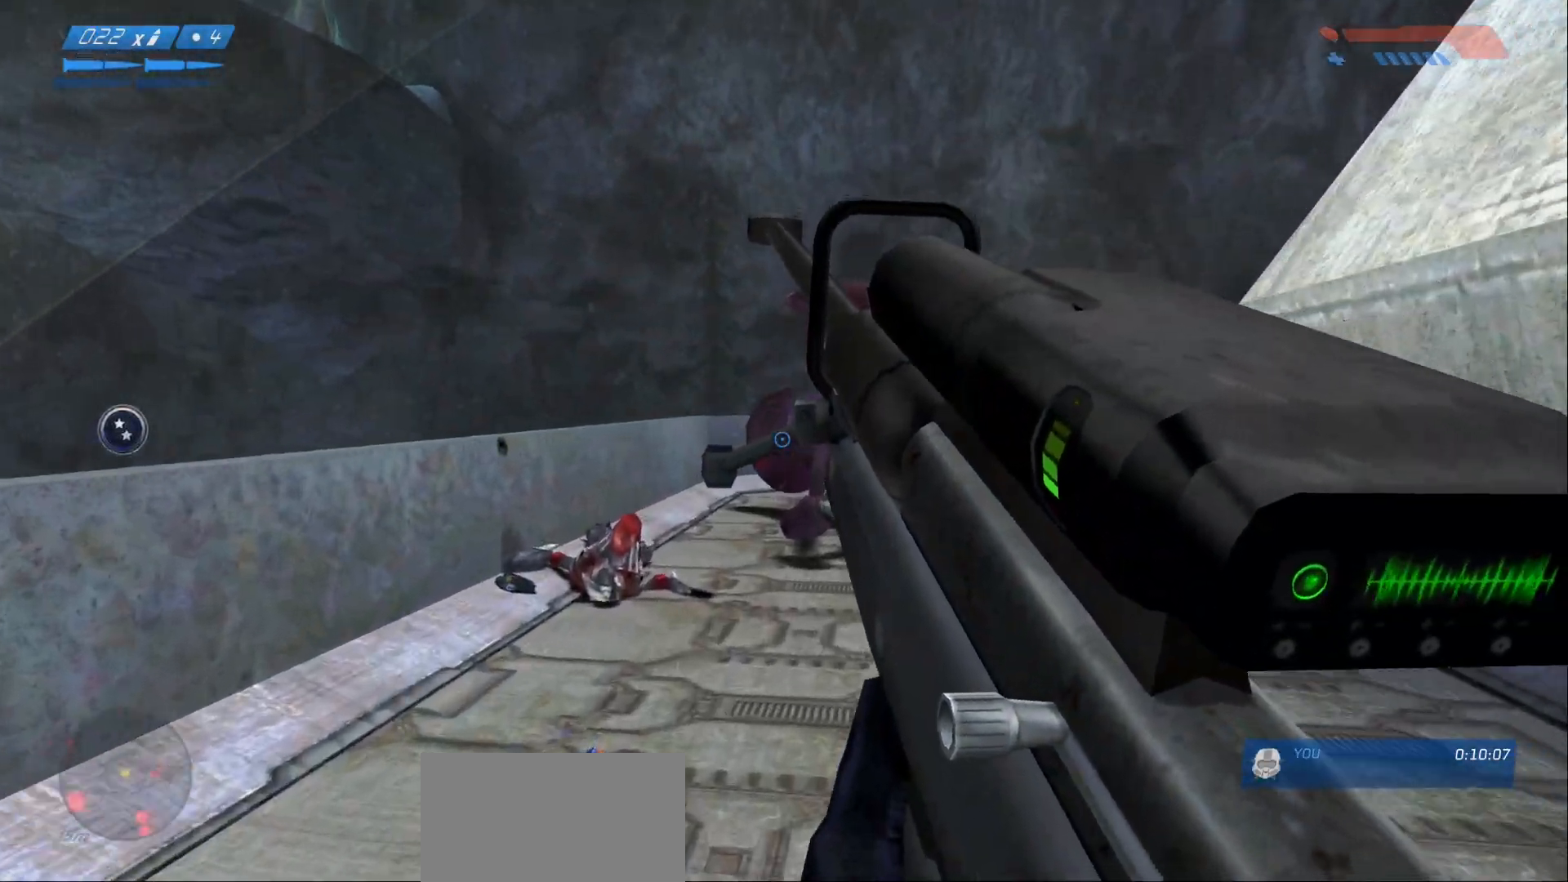
{"keys": ["w"], "mouse": [], "events": []}
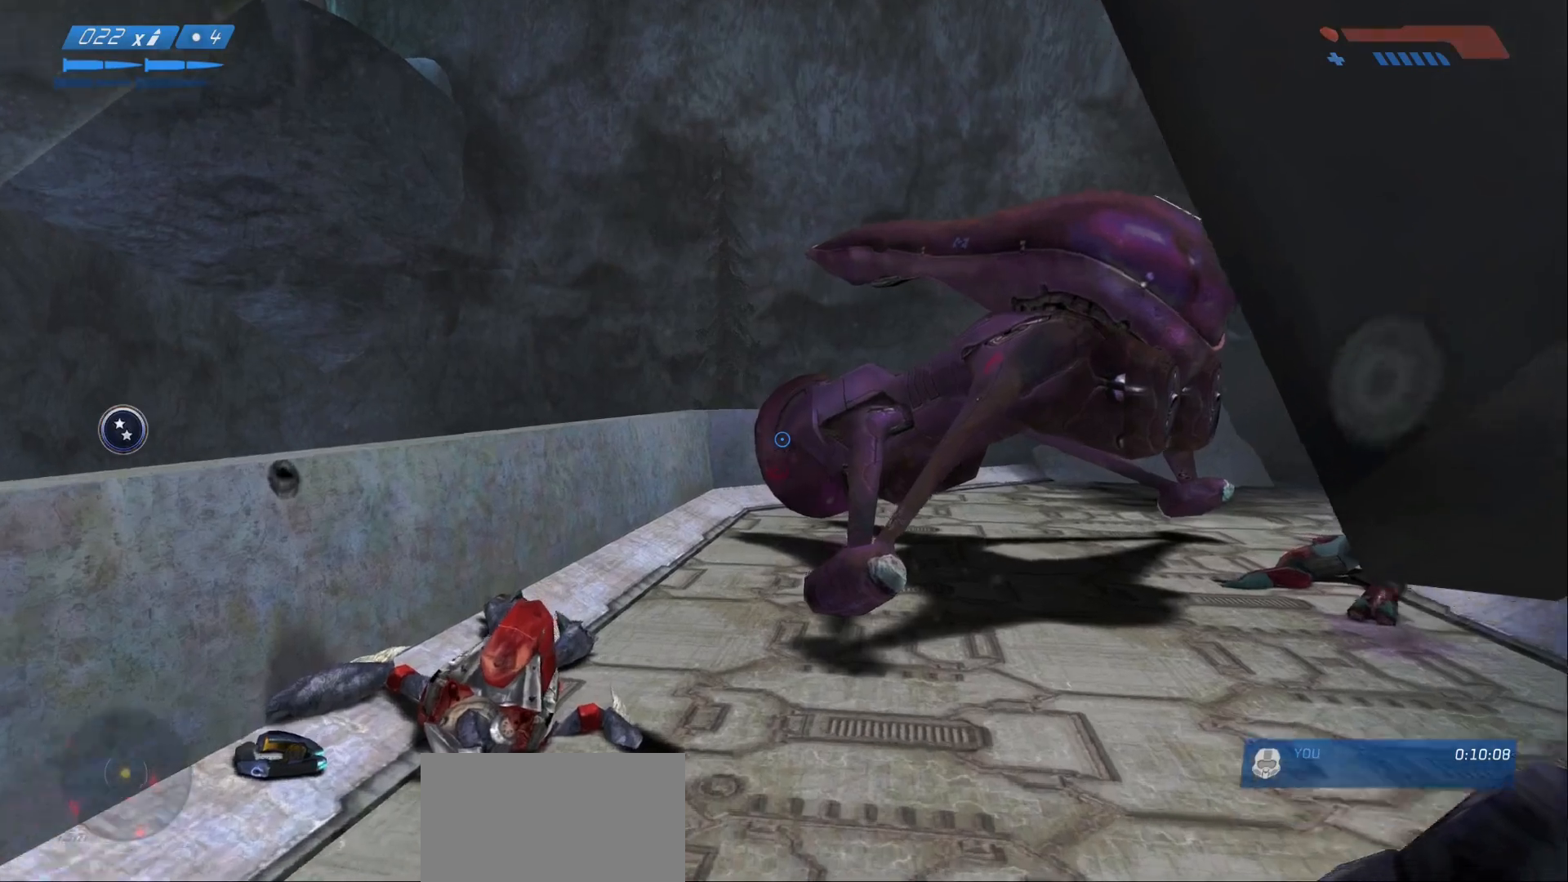
{"keys": ["space", "w"], "mouse": [], "events": [[133, "space", "down"]]}
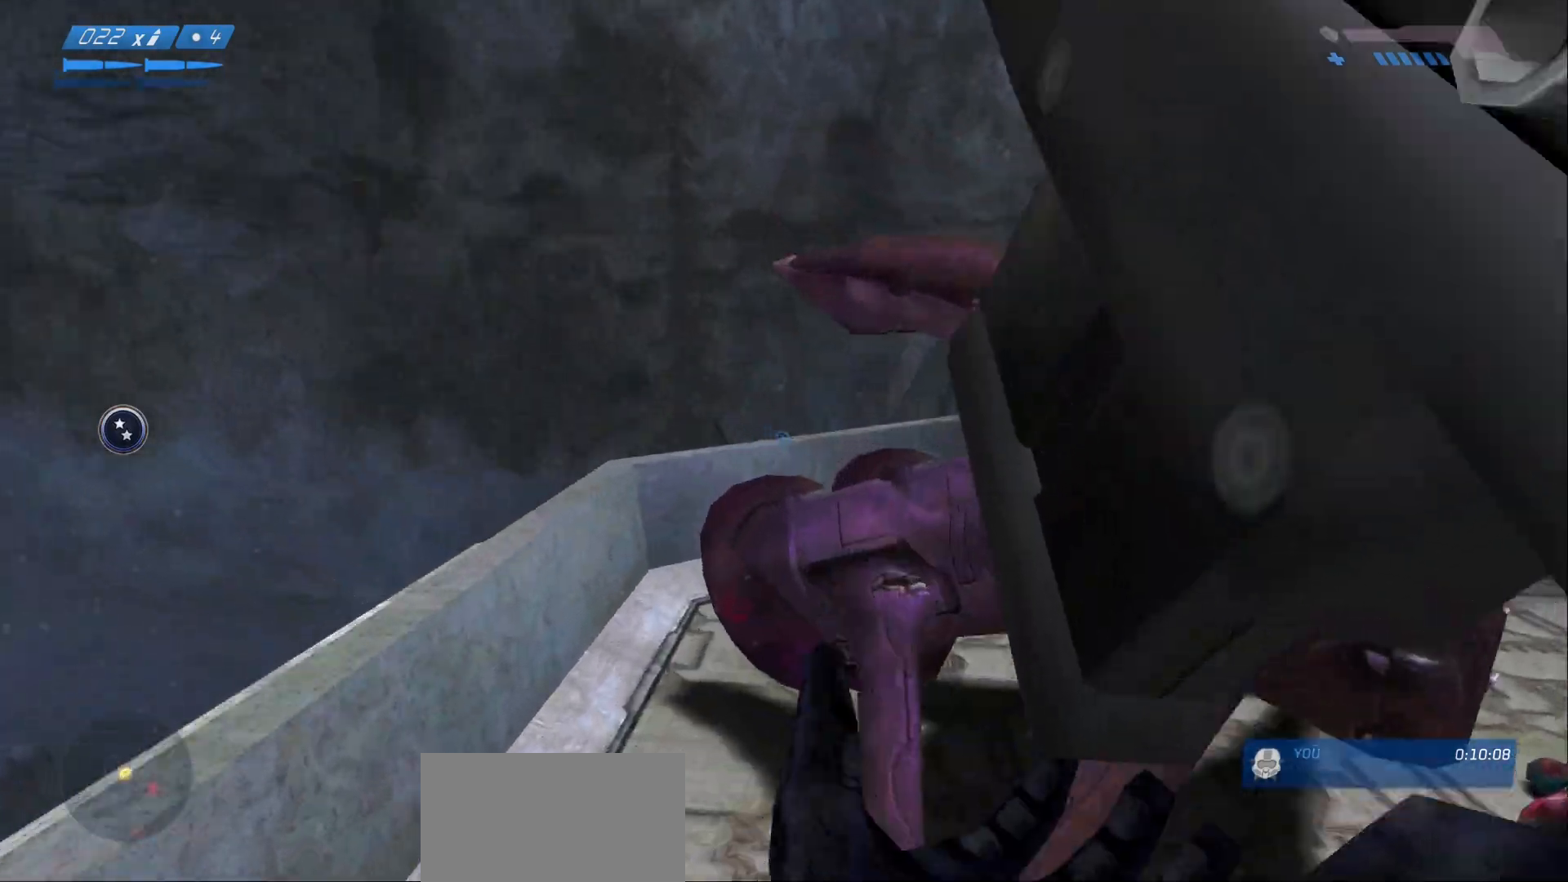
{"keys": ["w"], "mouse": []}